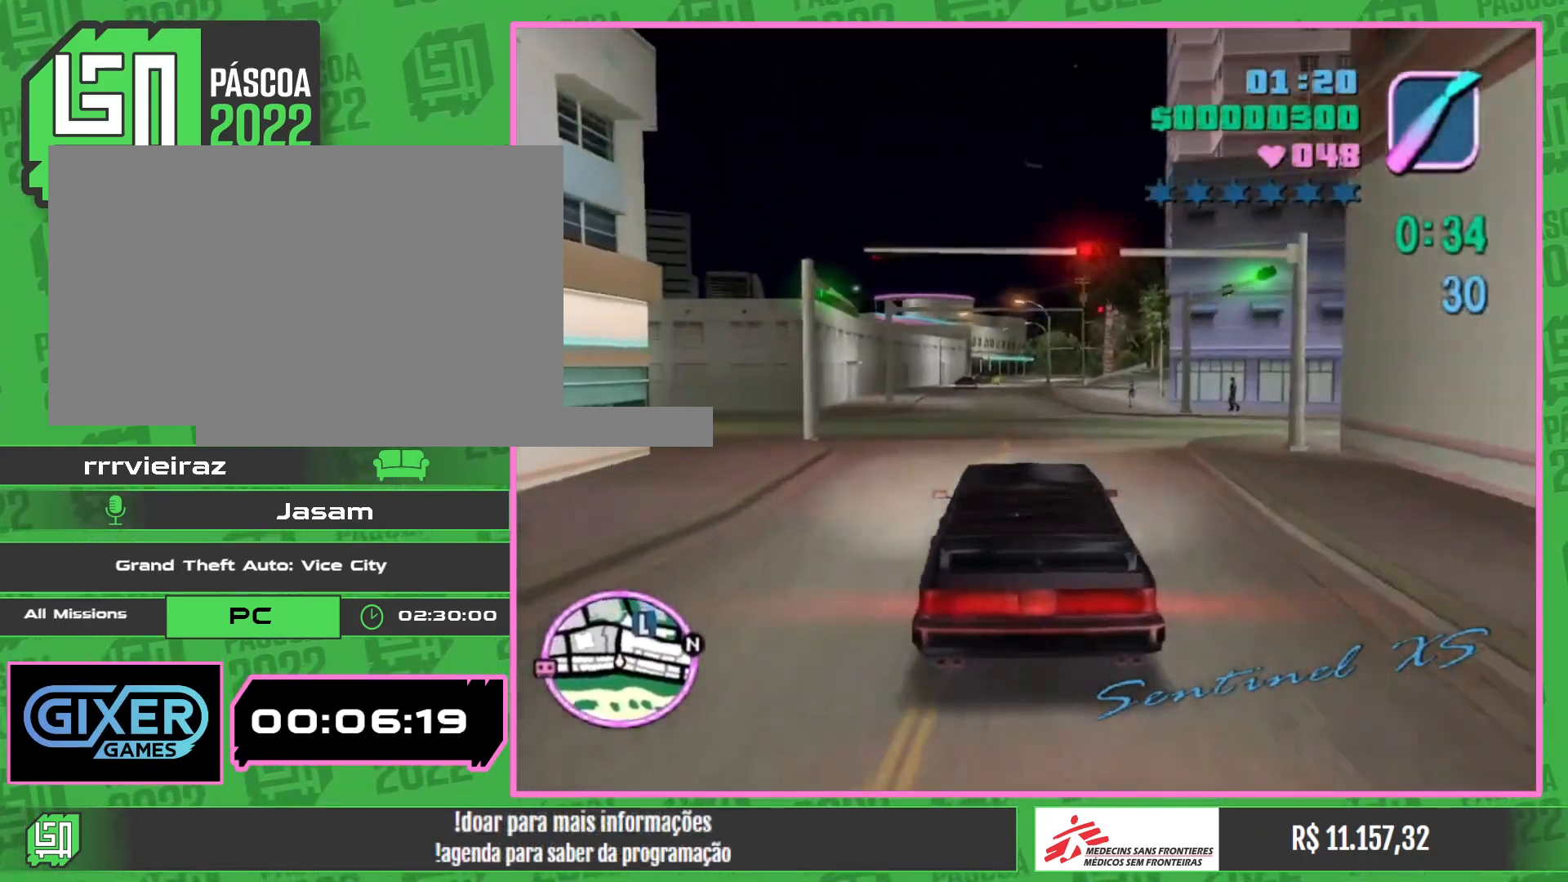
Gameplay with keyboard and mouse; each line is a JSON object with the keys and mouse buttons held at the frame after it. "events" lists presses ("down") and releases ("up") of "w", "mouse_left", "mouse_wheel" and "mouse_right" between this image and that frame as [ms after this image, input, new state], when the widget could be followed in between. "mouse_left", "mouse_wheel", "mouse_right" = the "left", "wheel", "right" buttons of the "mouse" list. No other keys are recorded. "wheel" means that the mouse wheel is clicked or scrolled. Mouse movement is not recorded.
{"keys": ["w"], "mouse": [], "events": []}
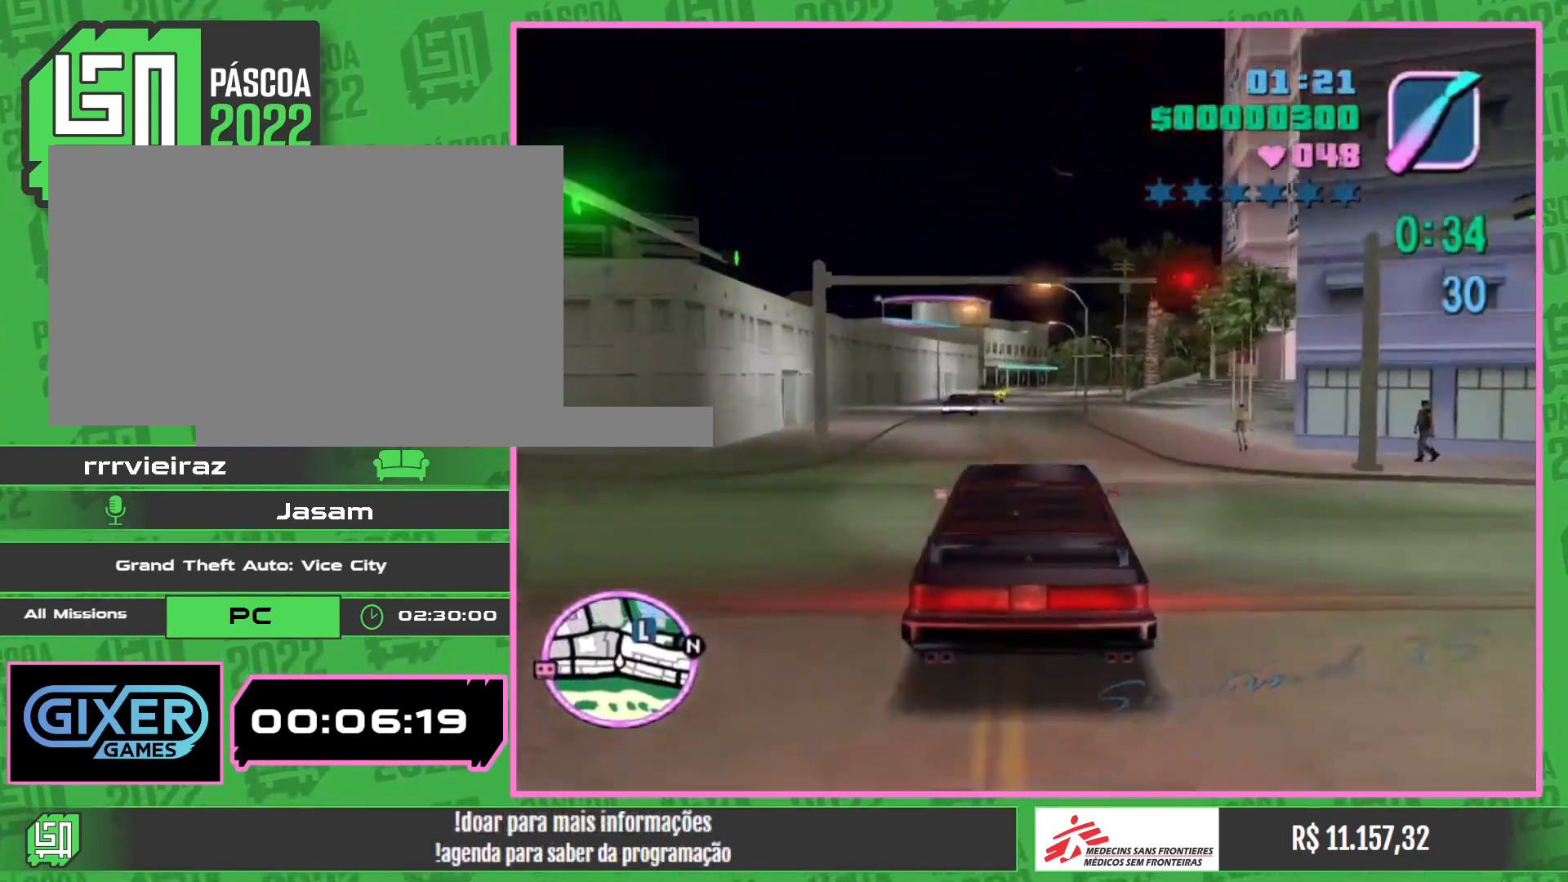
{"keys": ["w"], "mouse": [], "events": []}
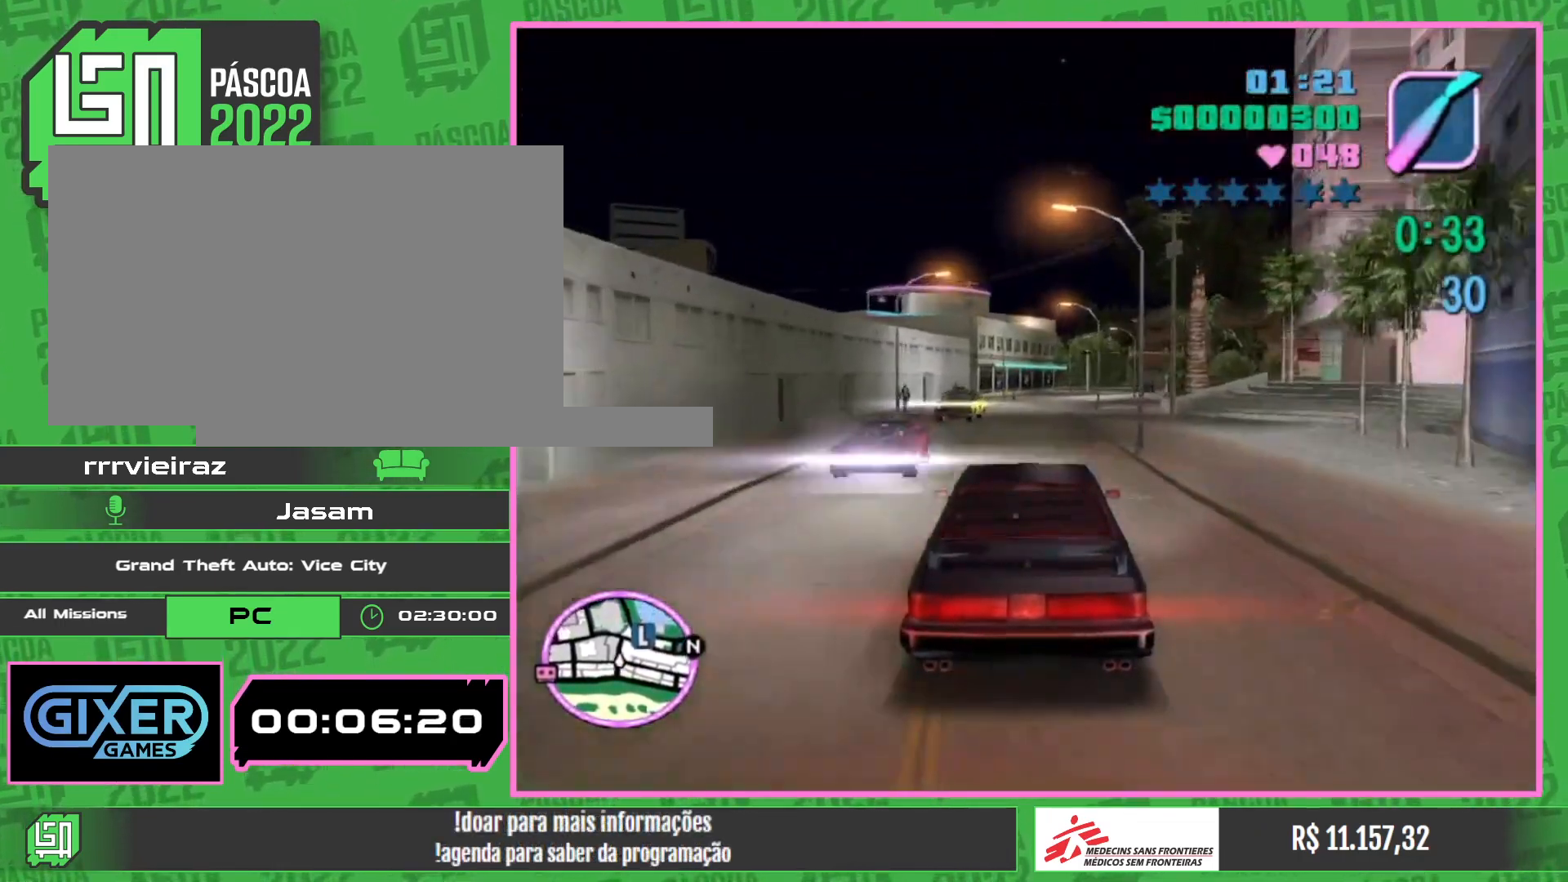
{"keys": ["w"], "mouse": [], "events": []}
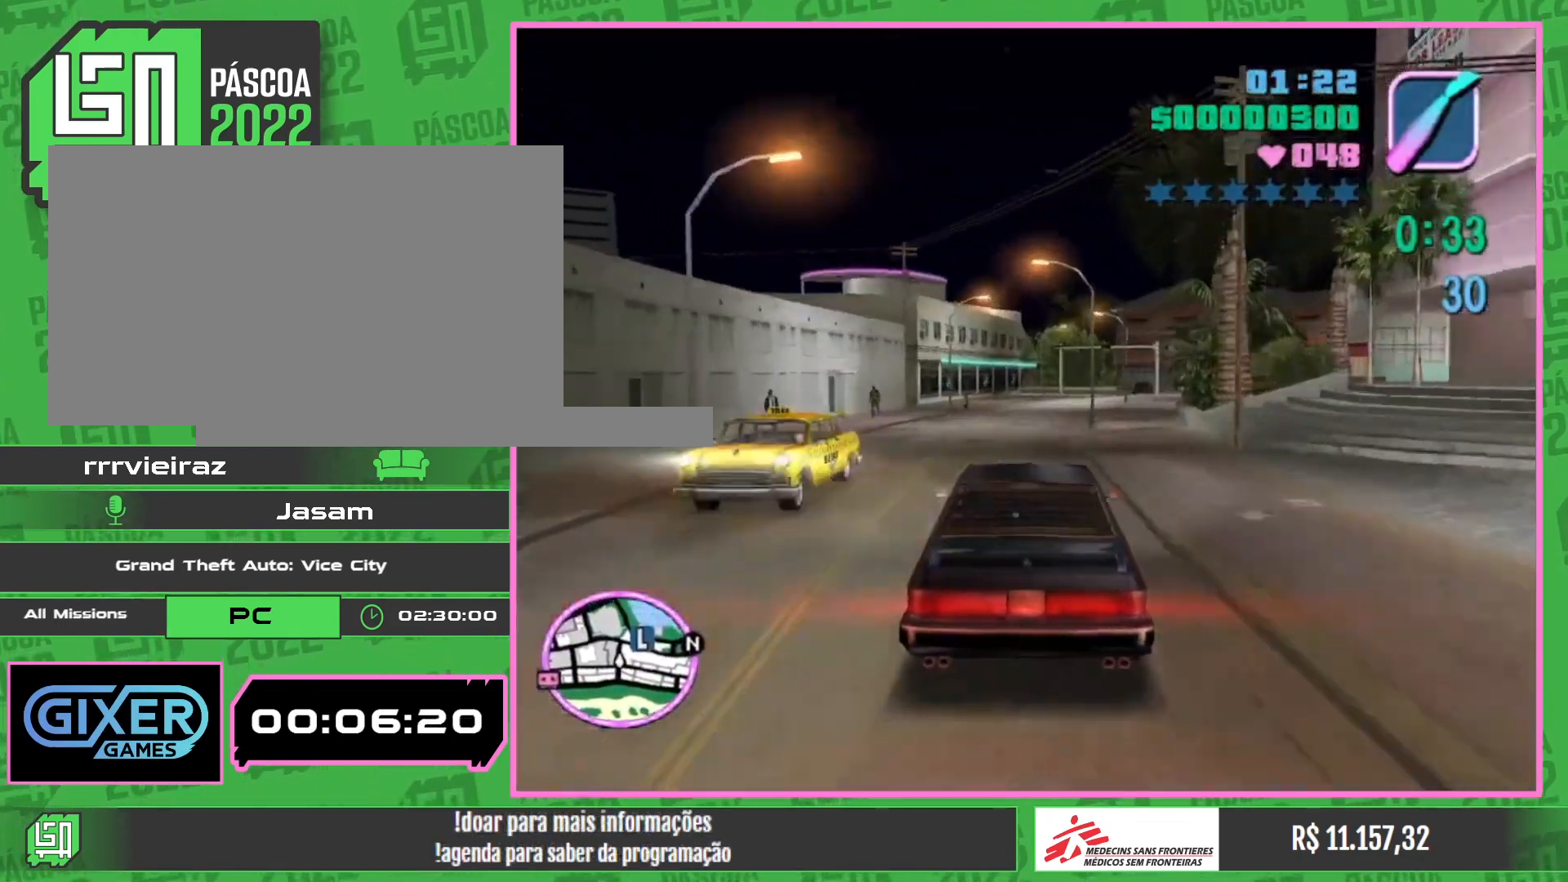
{"keys": ["w"], "mouse": [], "events": []}
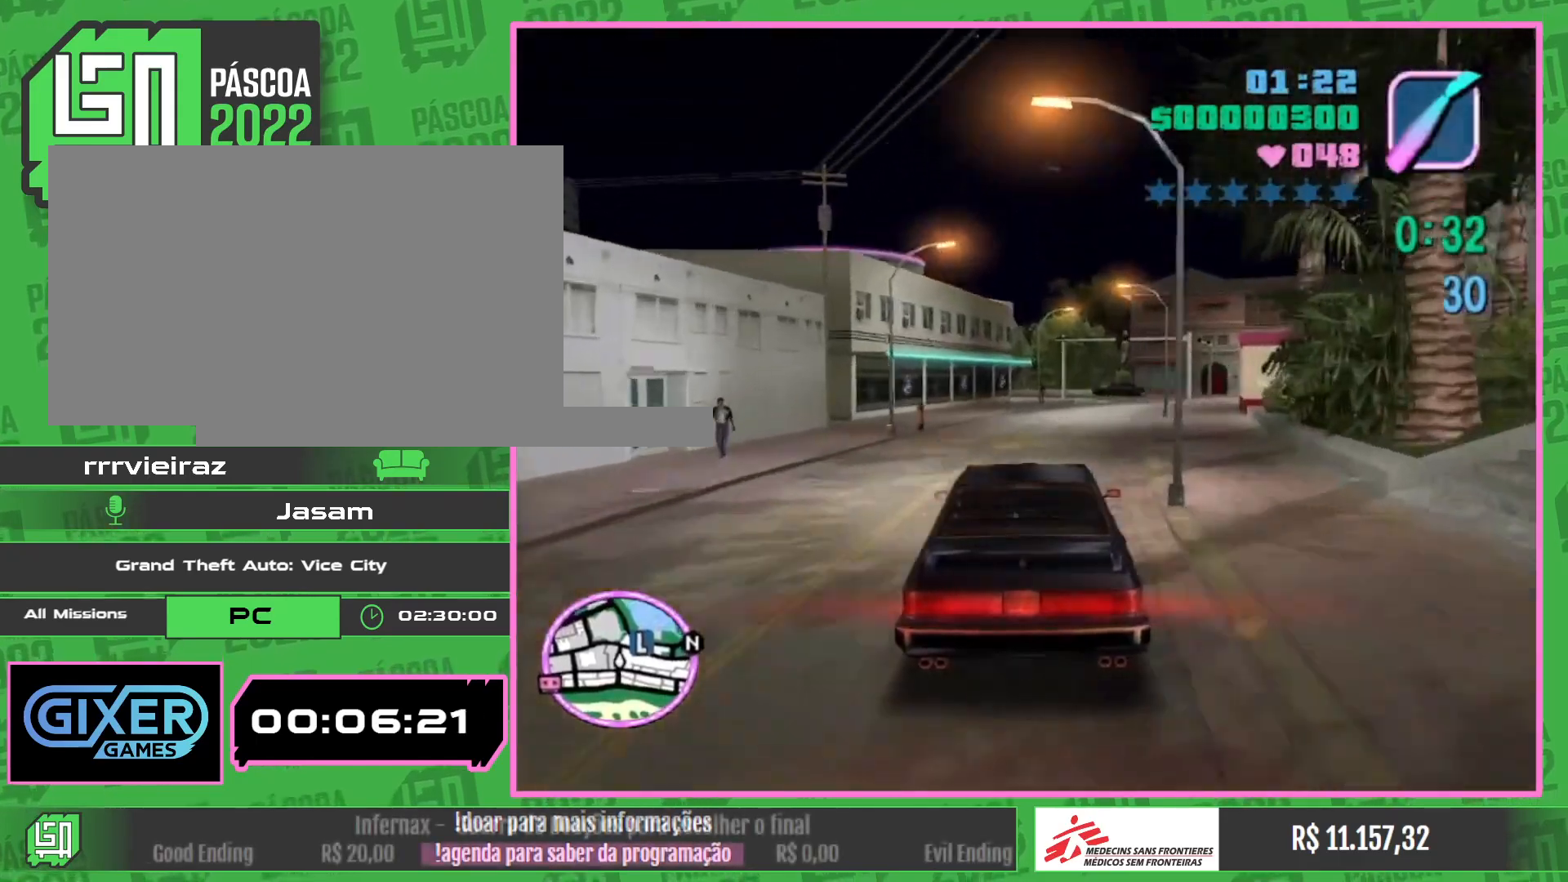
{"keys": ["w"], "mouse": [], "events": []}
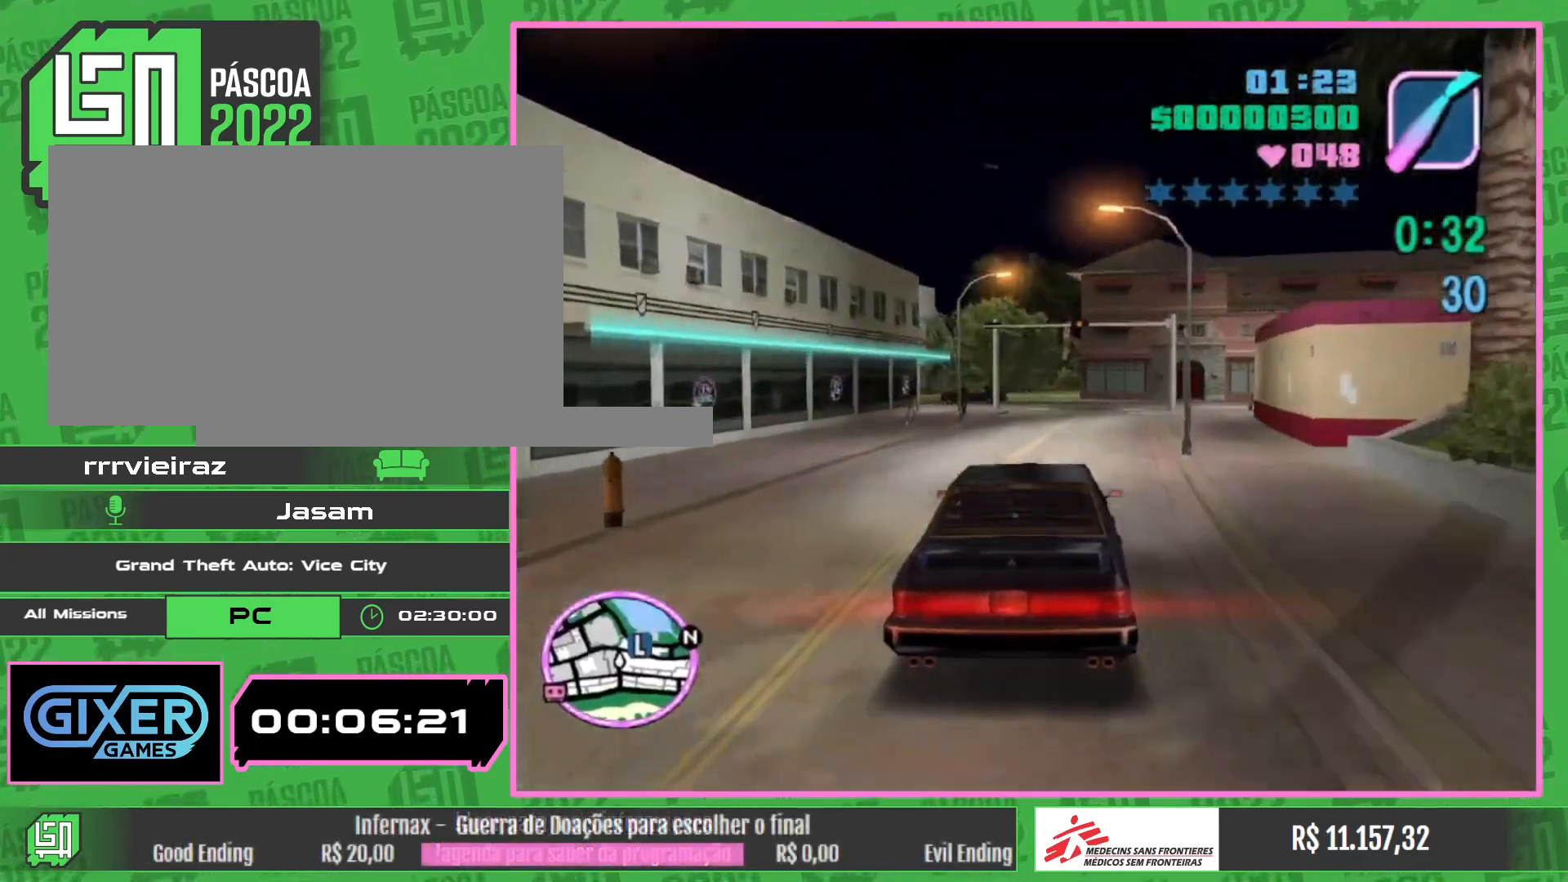
{"keys": ["w"], "mouse": [], "events": []}
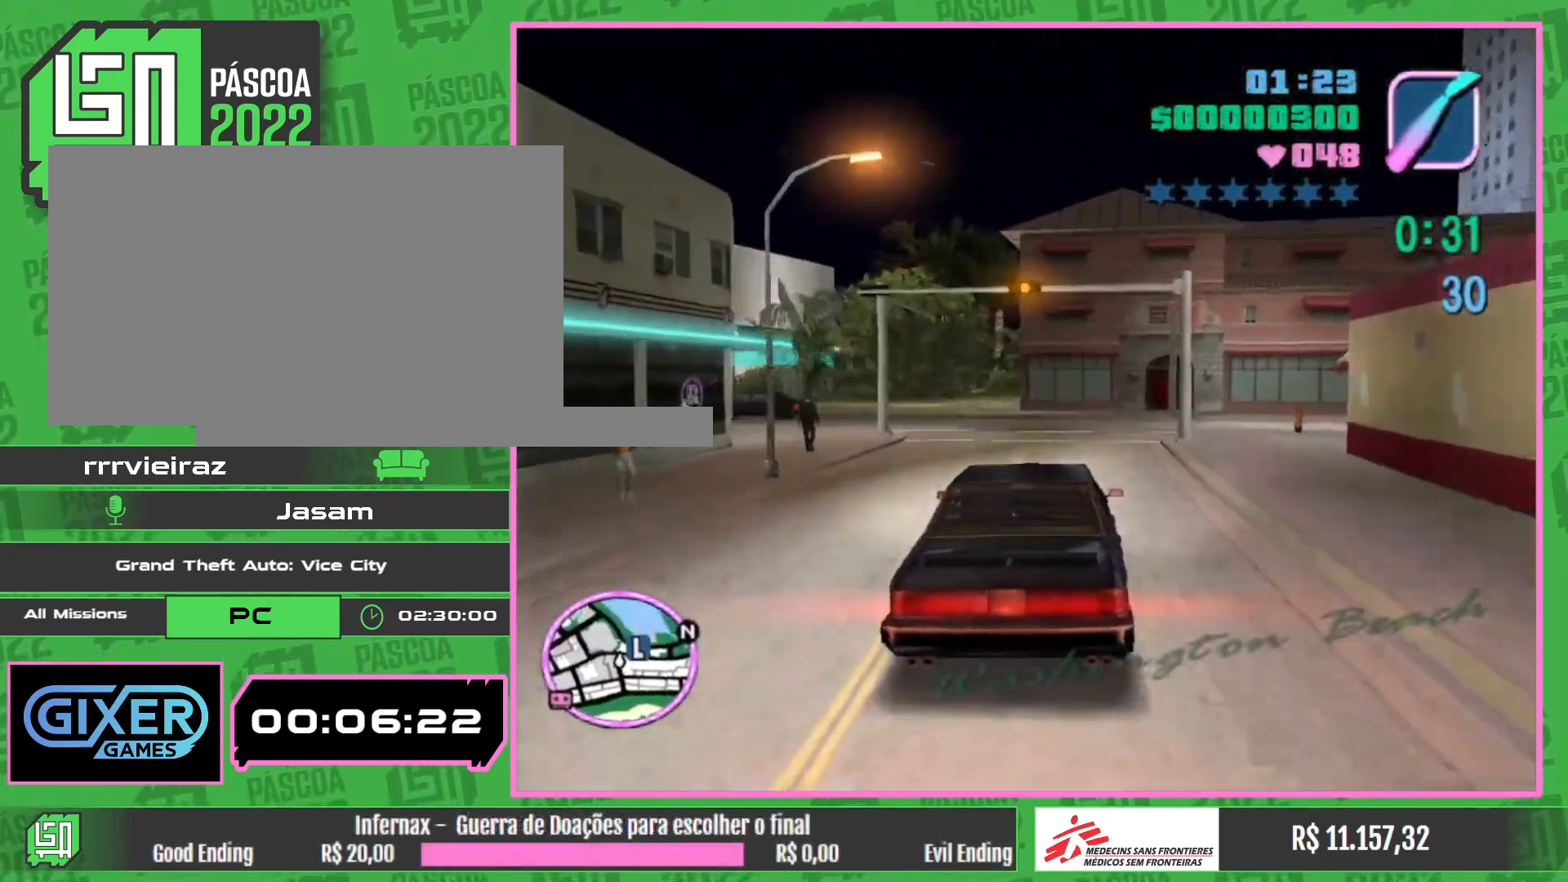
{"keys": [], "mouse": [], "events": [[183, "w", "up"]]}
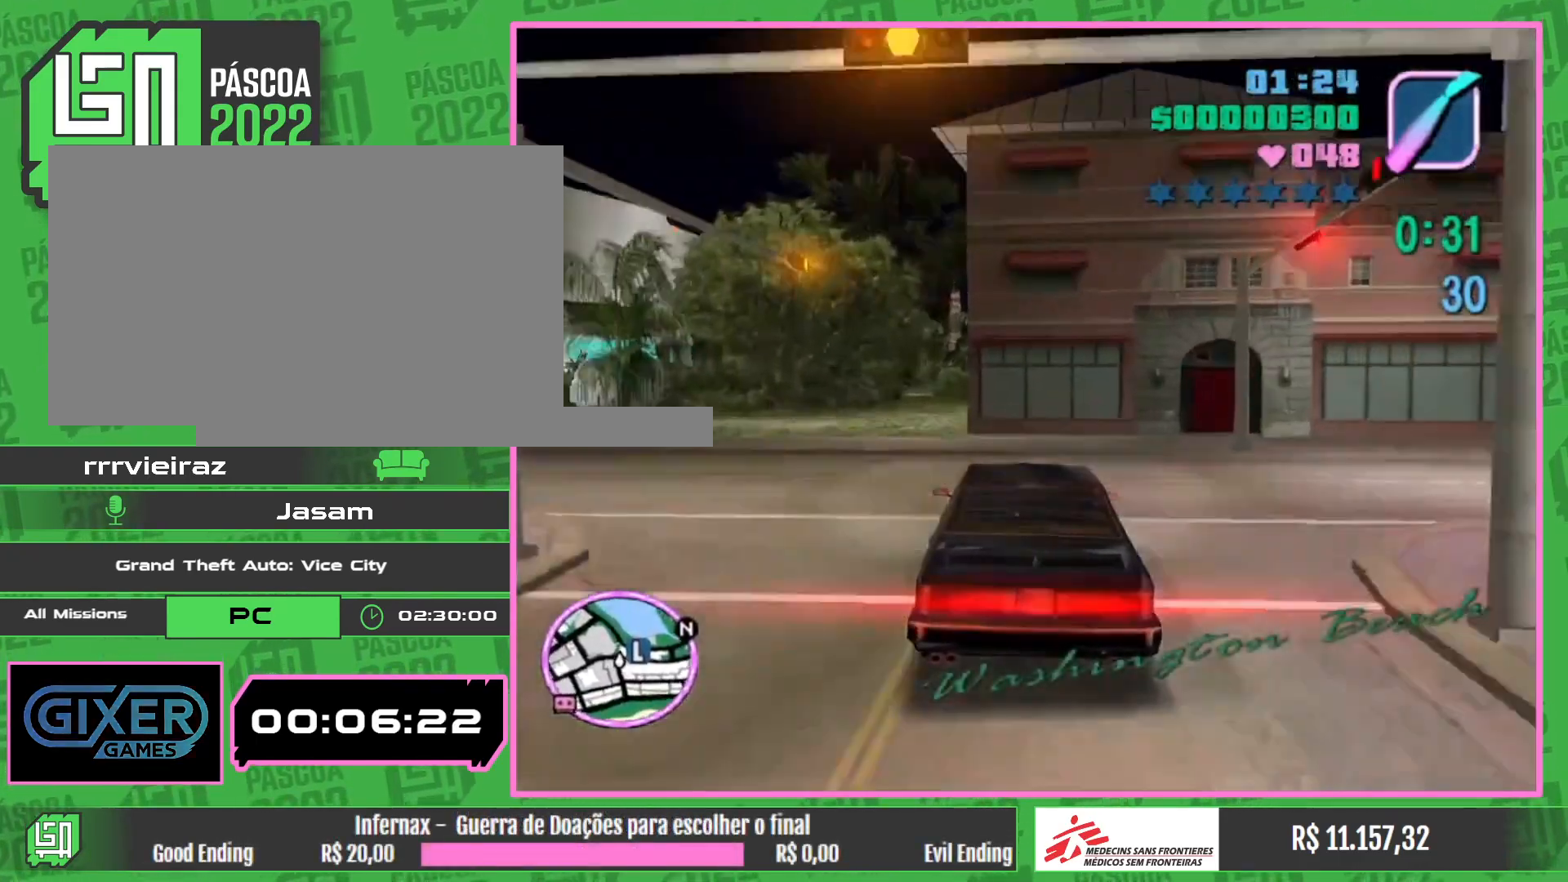
{"keys": [], "mouse": [], "events": []}
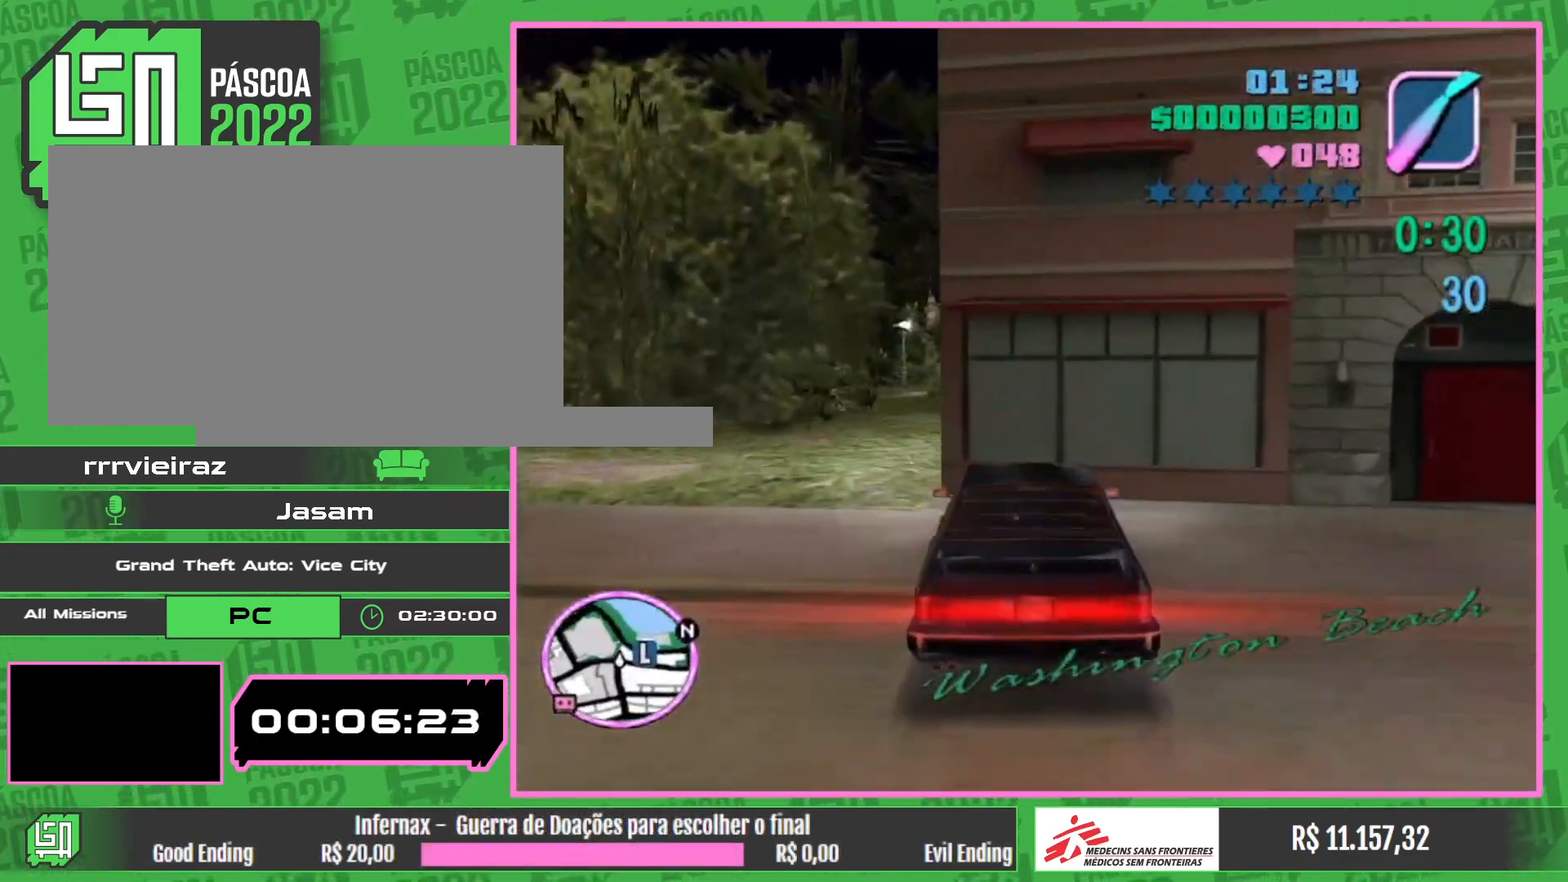
{"keys": [], "mouse": [], "events": []}
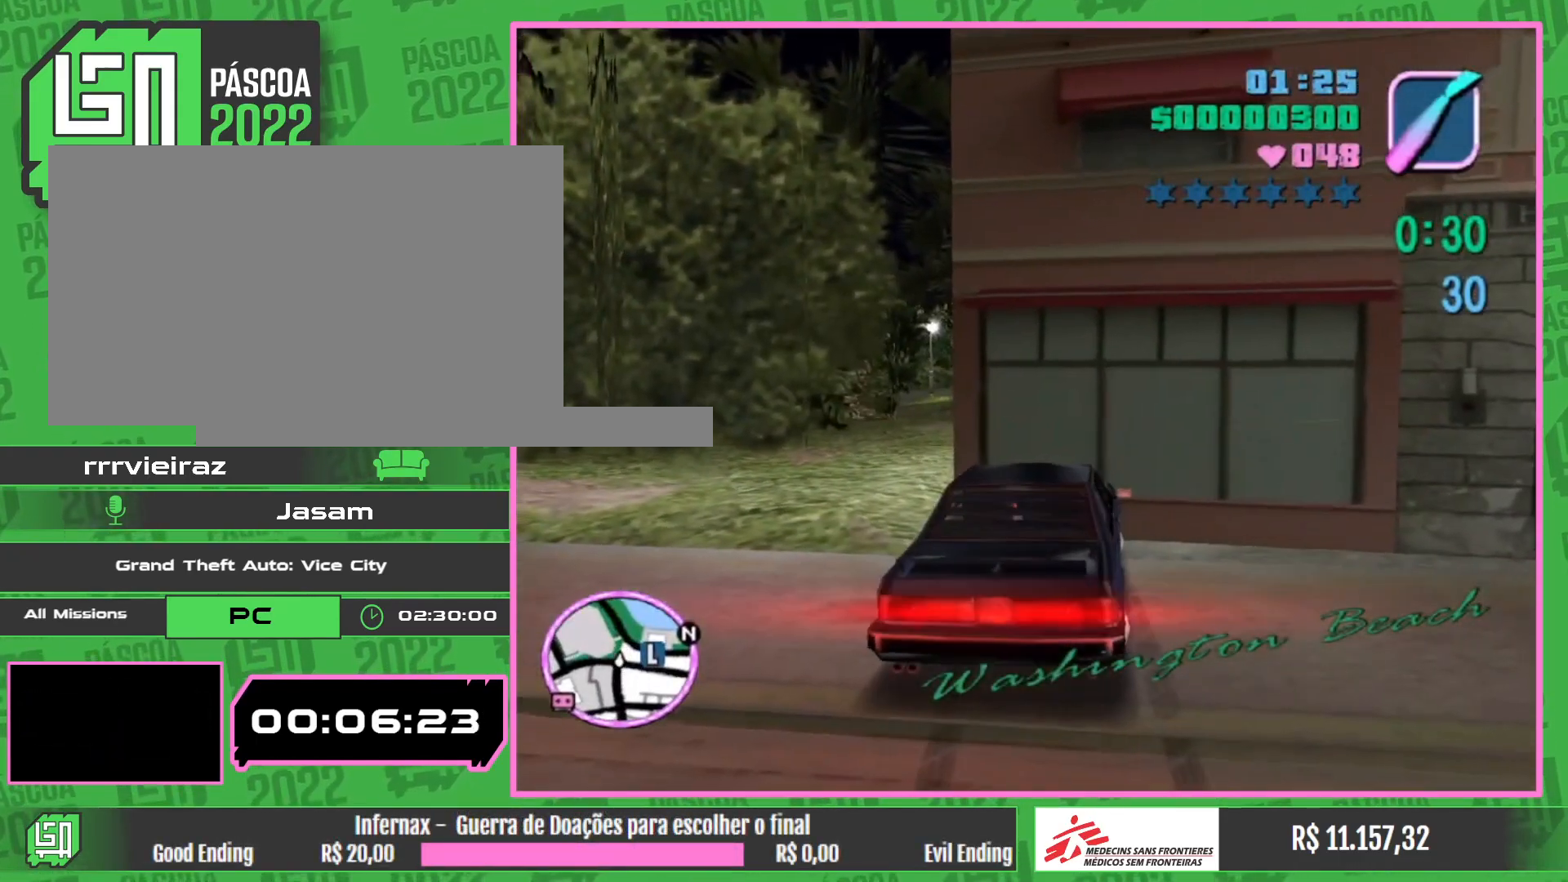
{"keys": ["w"], "mouse": [], "events": [[183, "w", "down"]]}
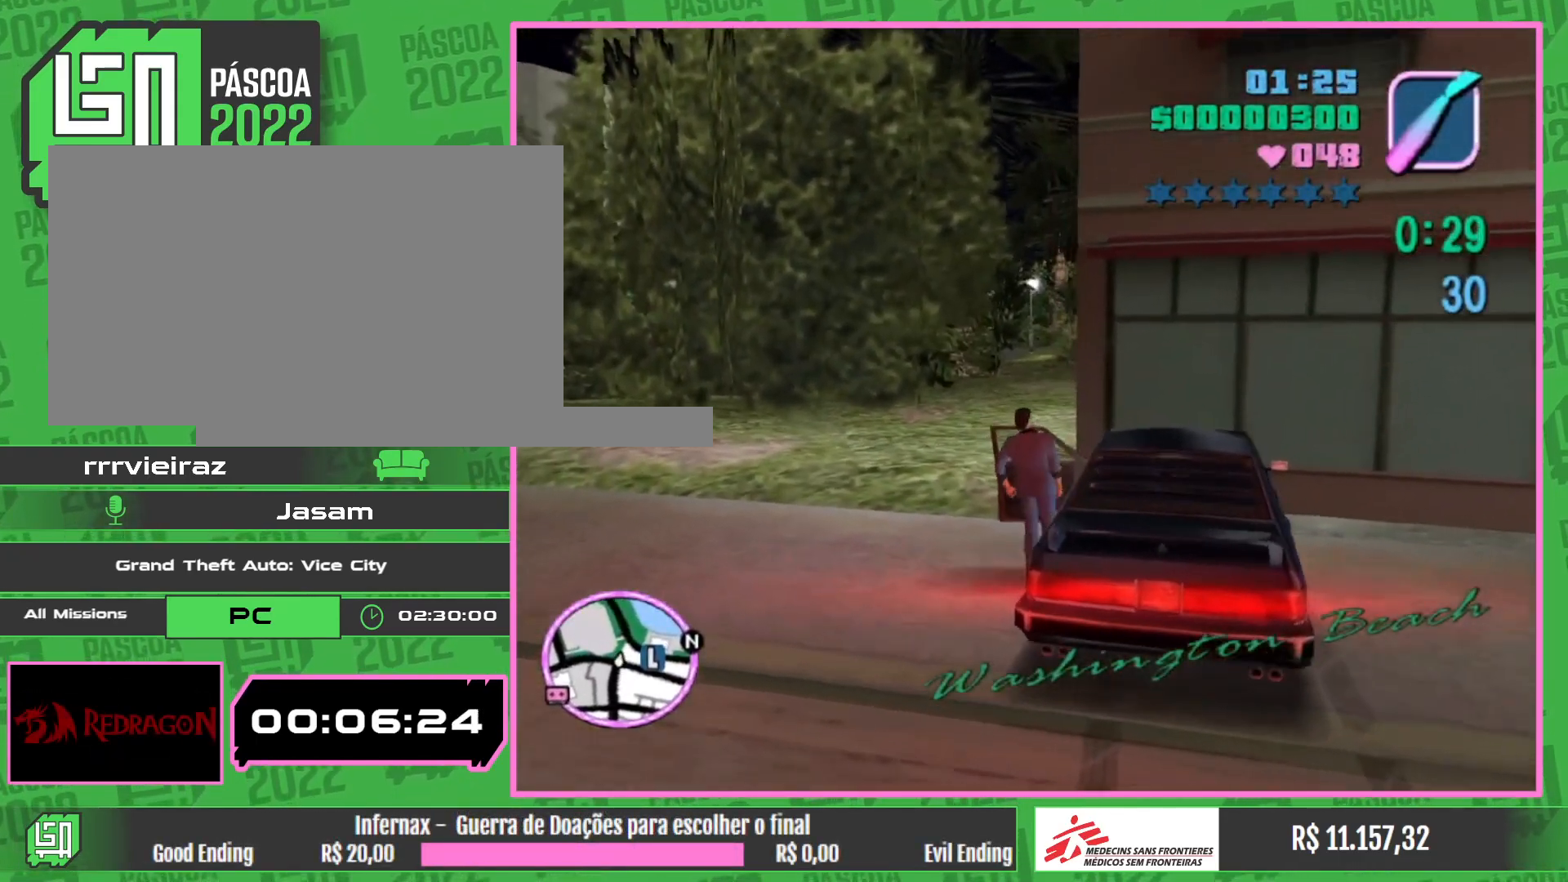
{"keys": ["w"], "mouse": [], "events": []}
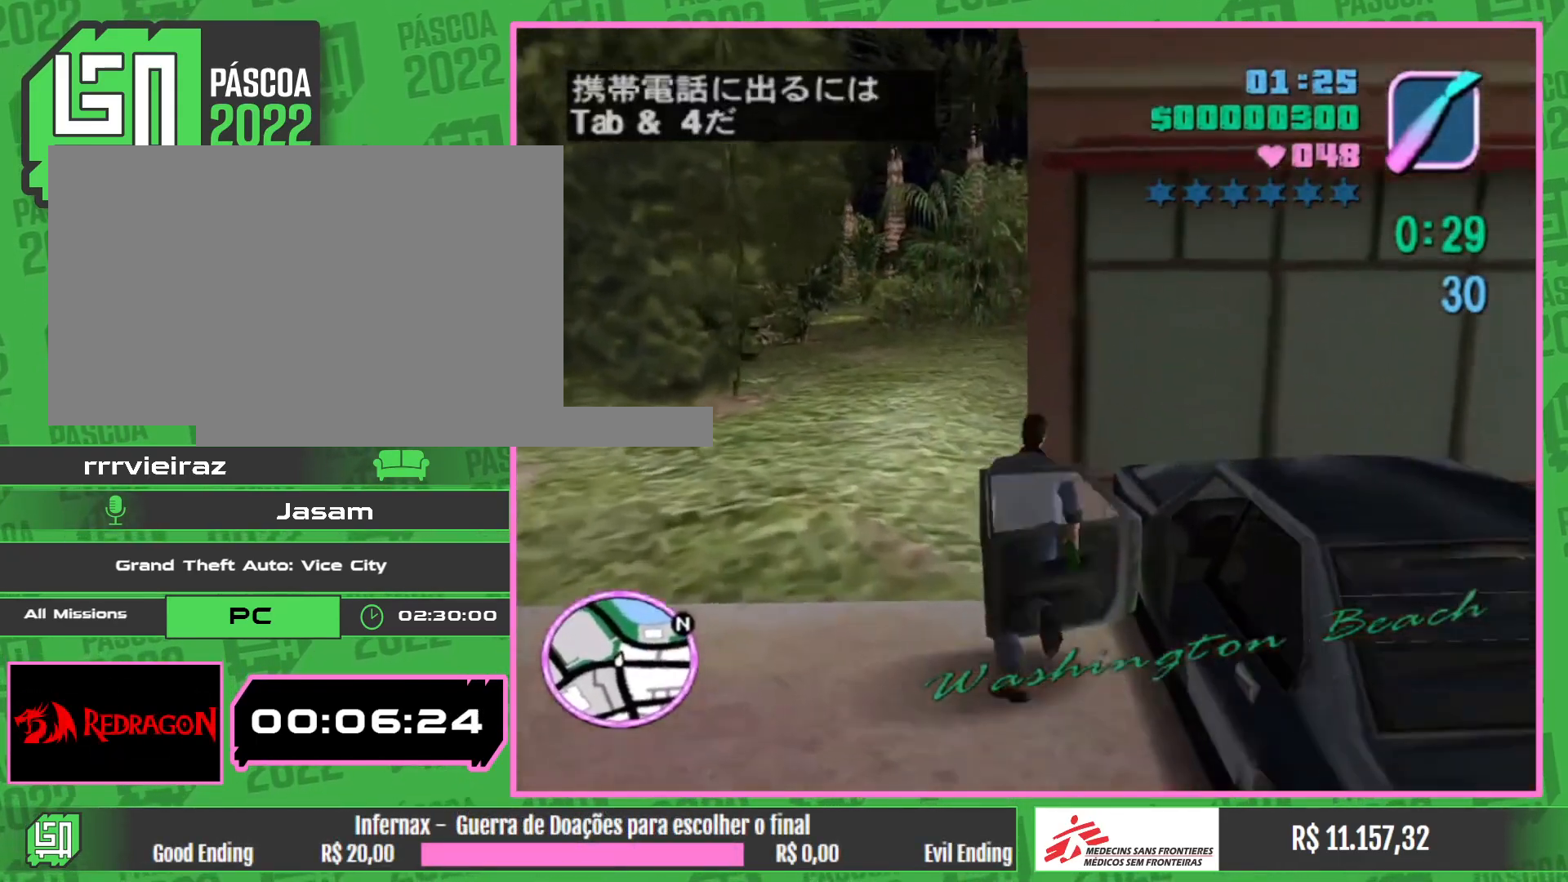
{"keys": ["w"], "mouse": [], "events": []}
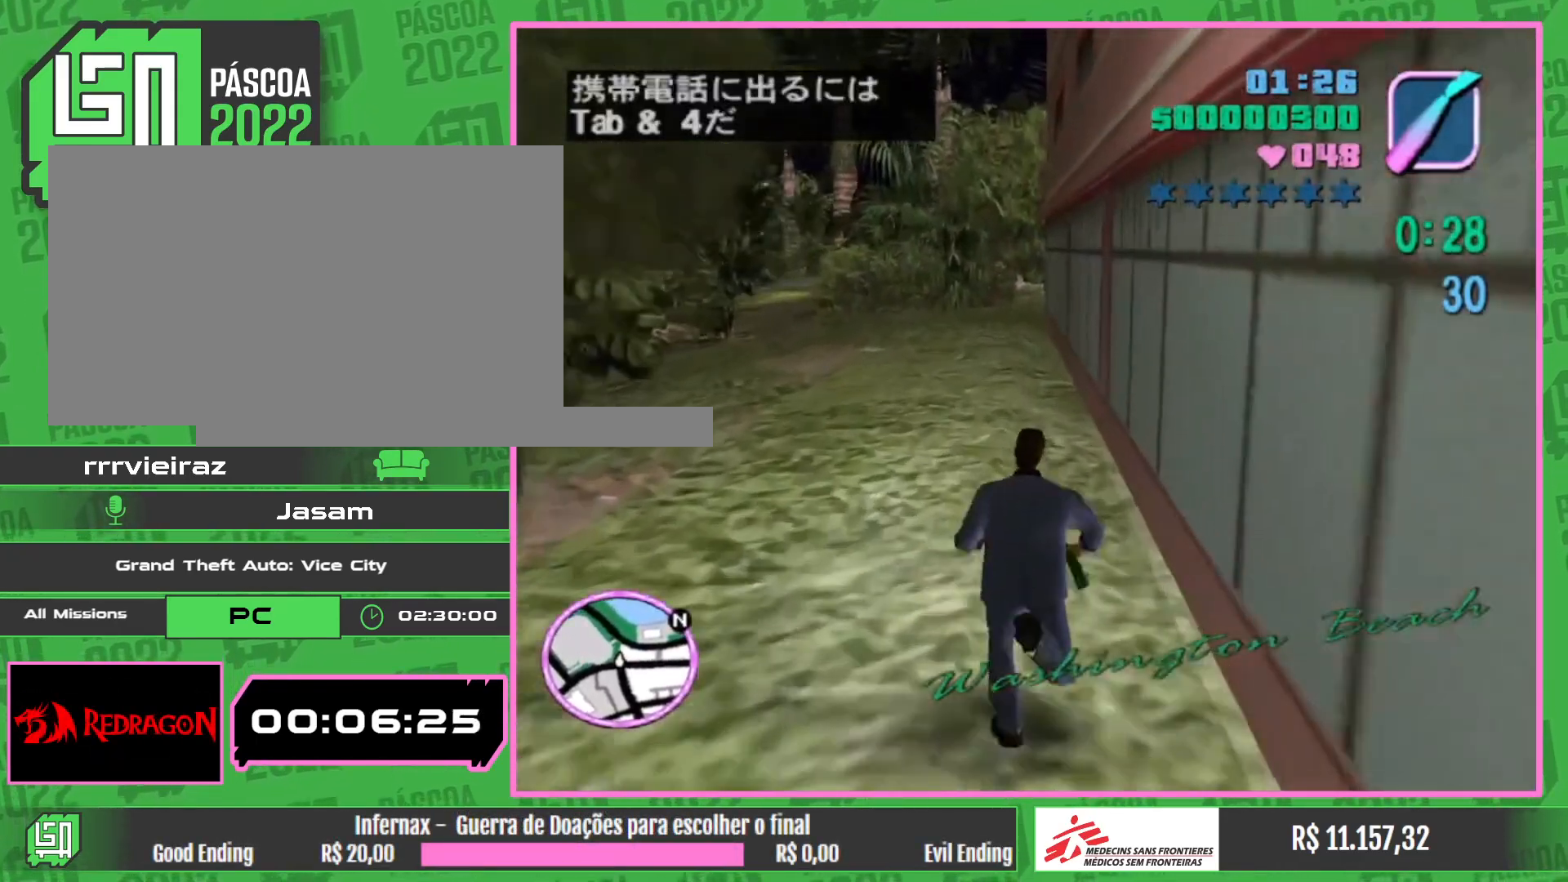
{"keys": ["w"], "mouse": [], "events": []}
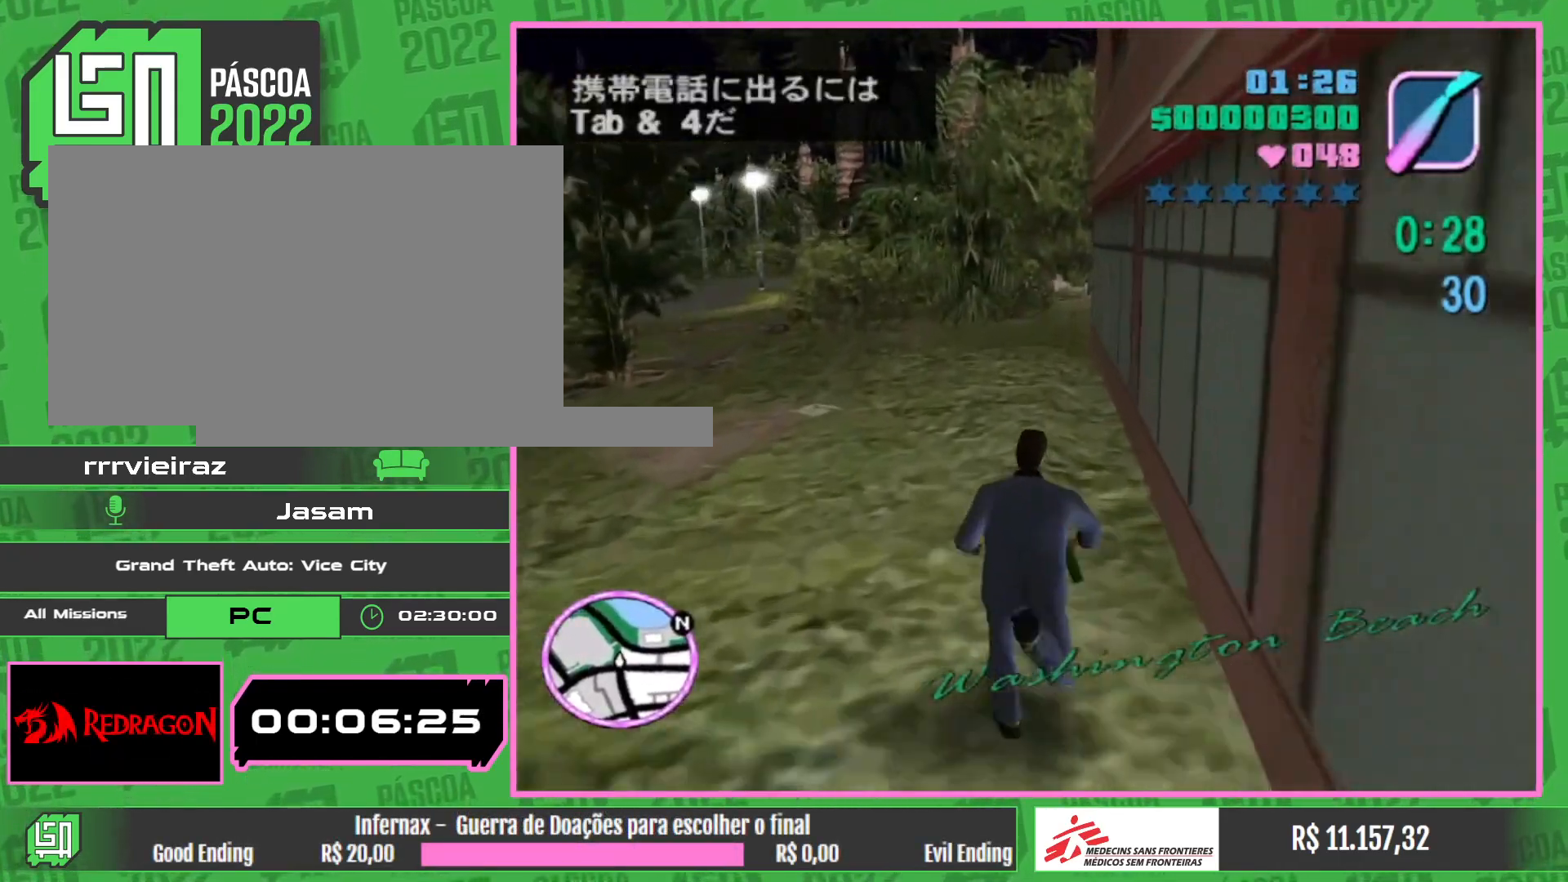
{"keys": ["w"], "mouse": [], "events": []}
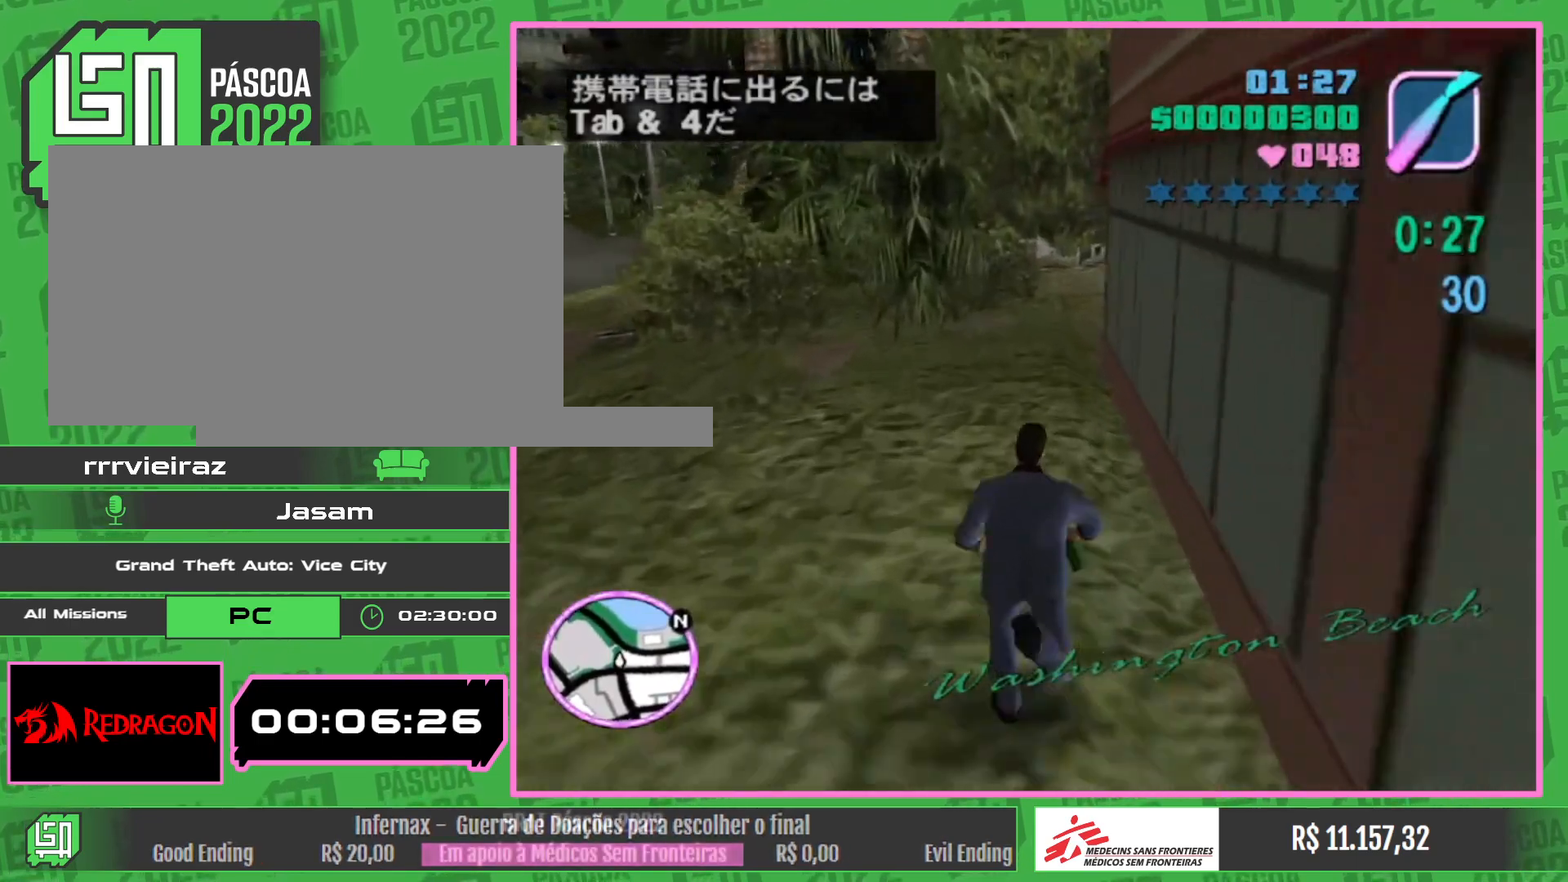
{"keys": ["w"], "mouse": [], "events": []}
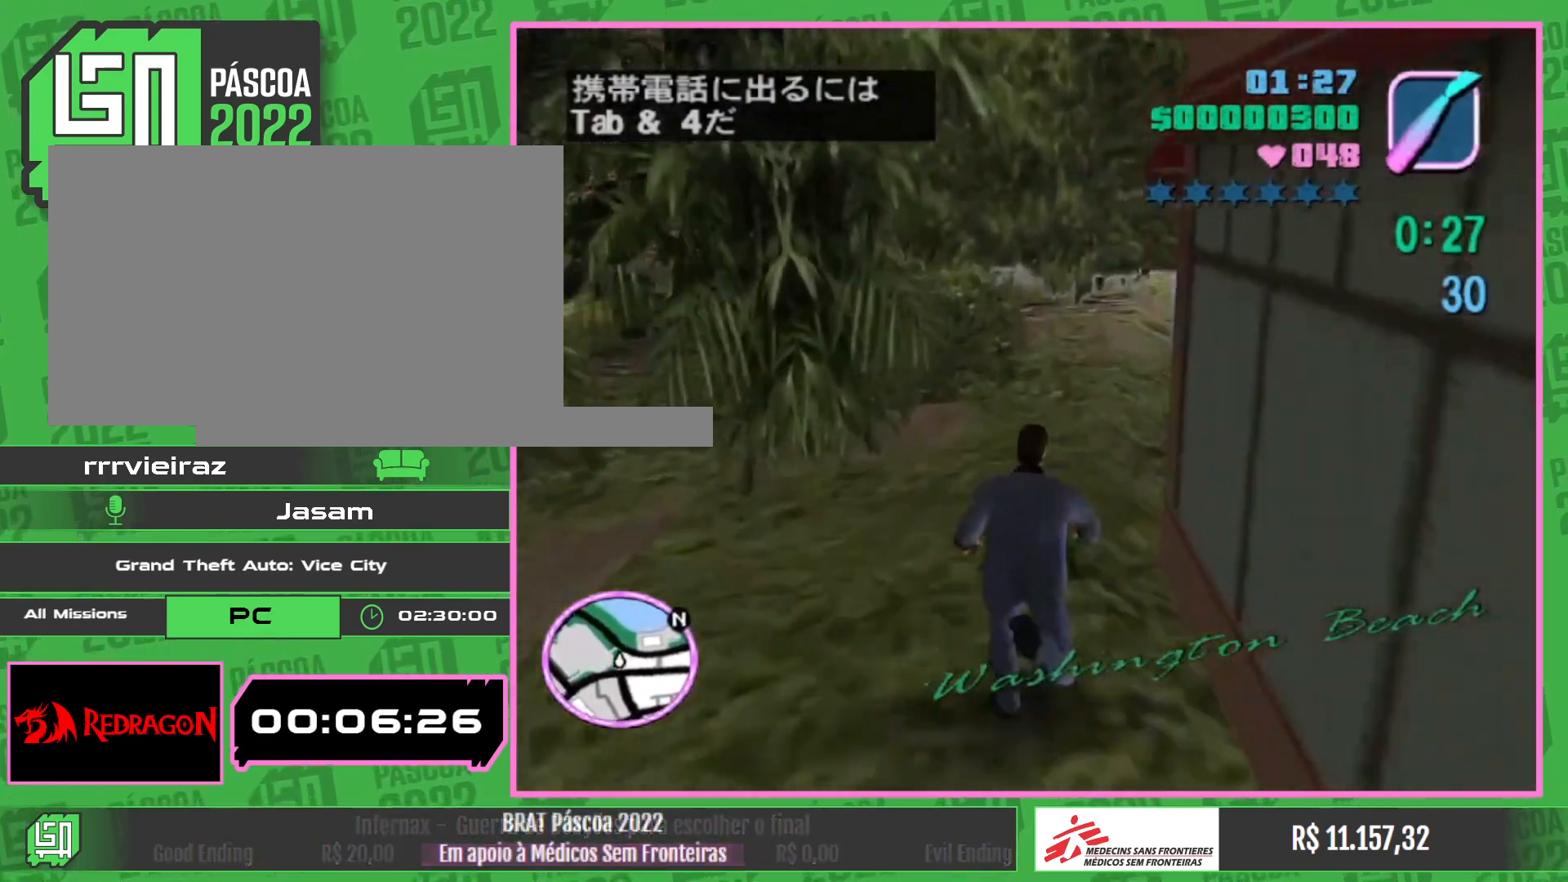
{"keys": ["w"], "mouse": [], "events": []}
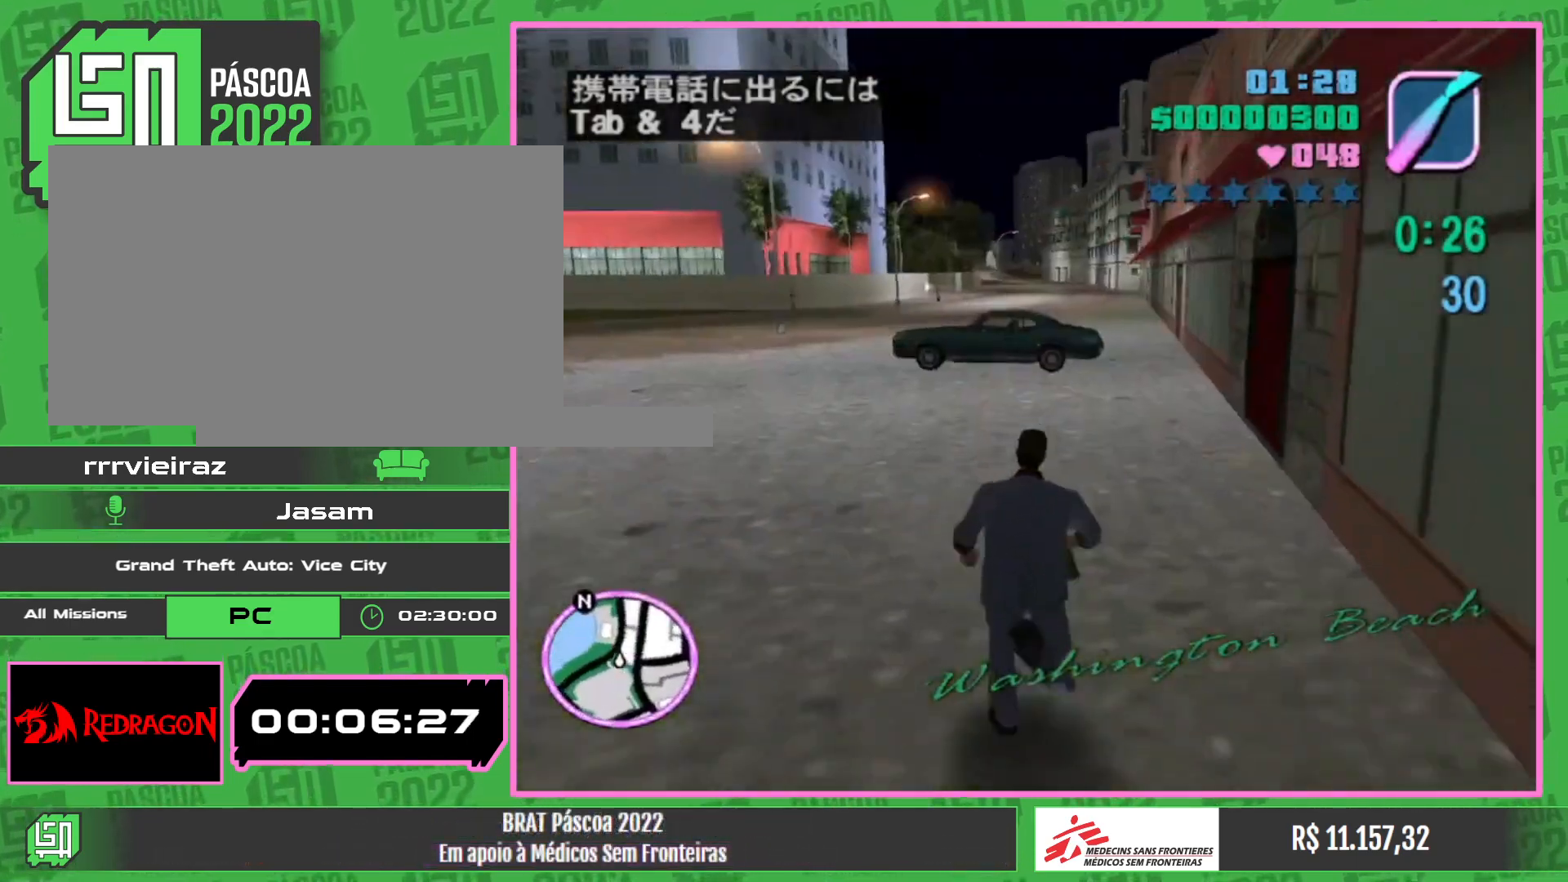
{"keys": ["w"], "mouse": [], "events": []}
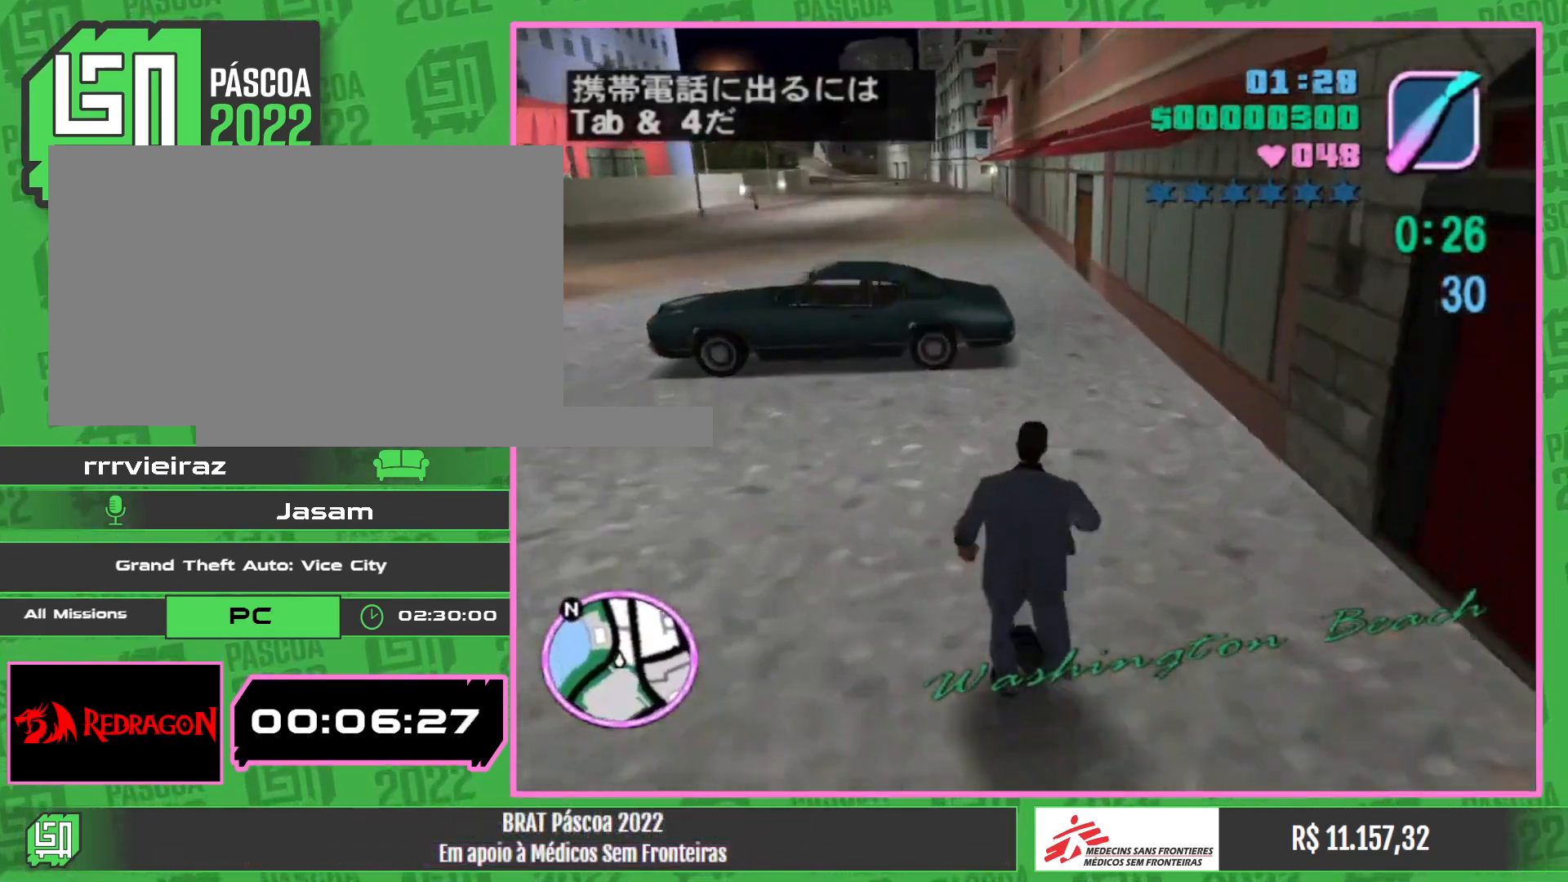
{"keys": ["w"], "mouse": [], "events": []}
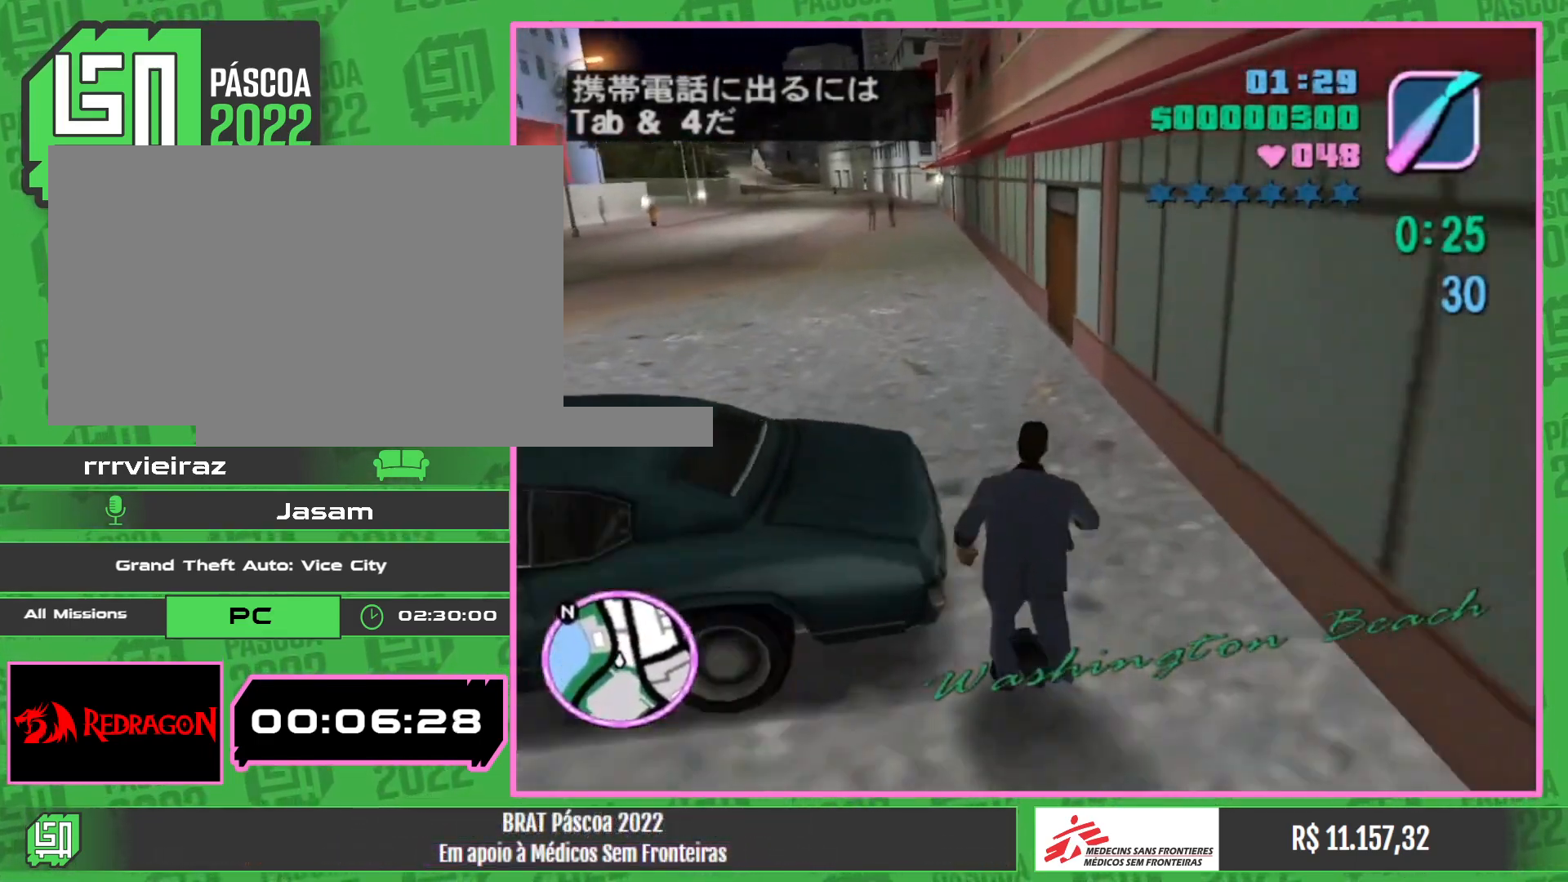
{"keys": ["w"], "mouse": [], "events": []}
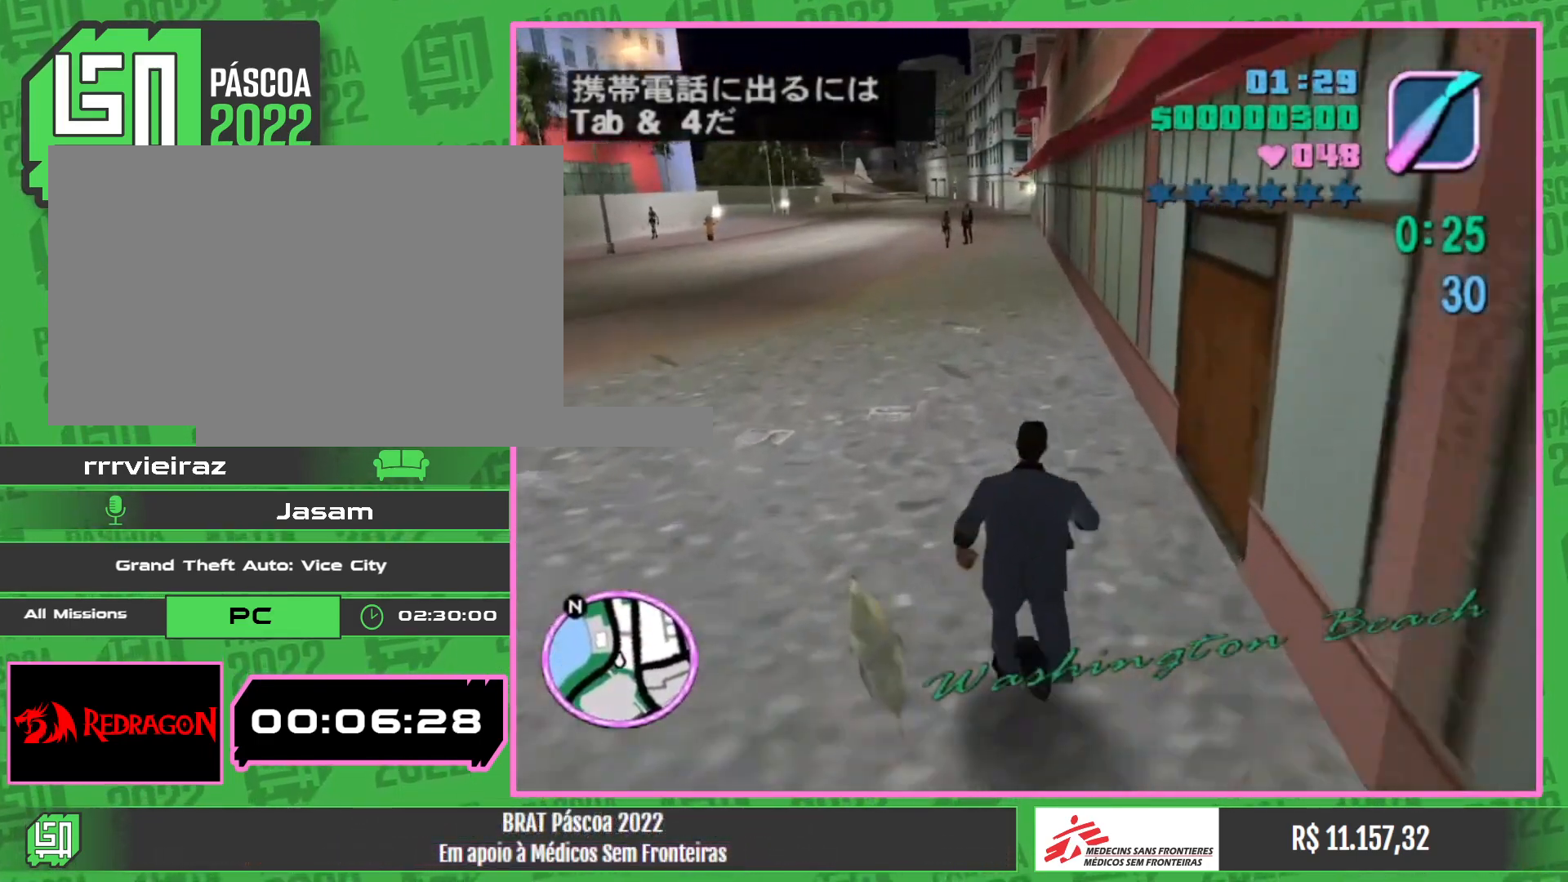
{"keys": ["w"], "mouse": [], "events": []}
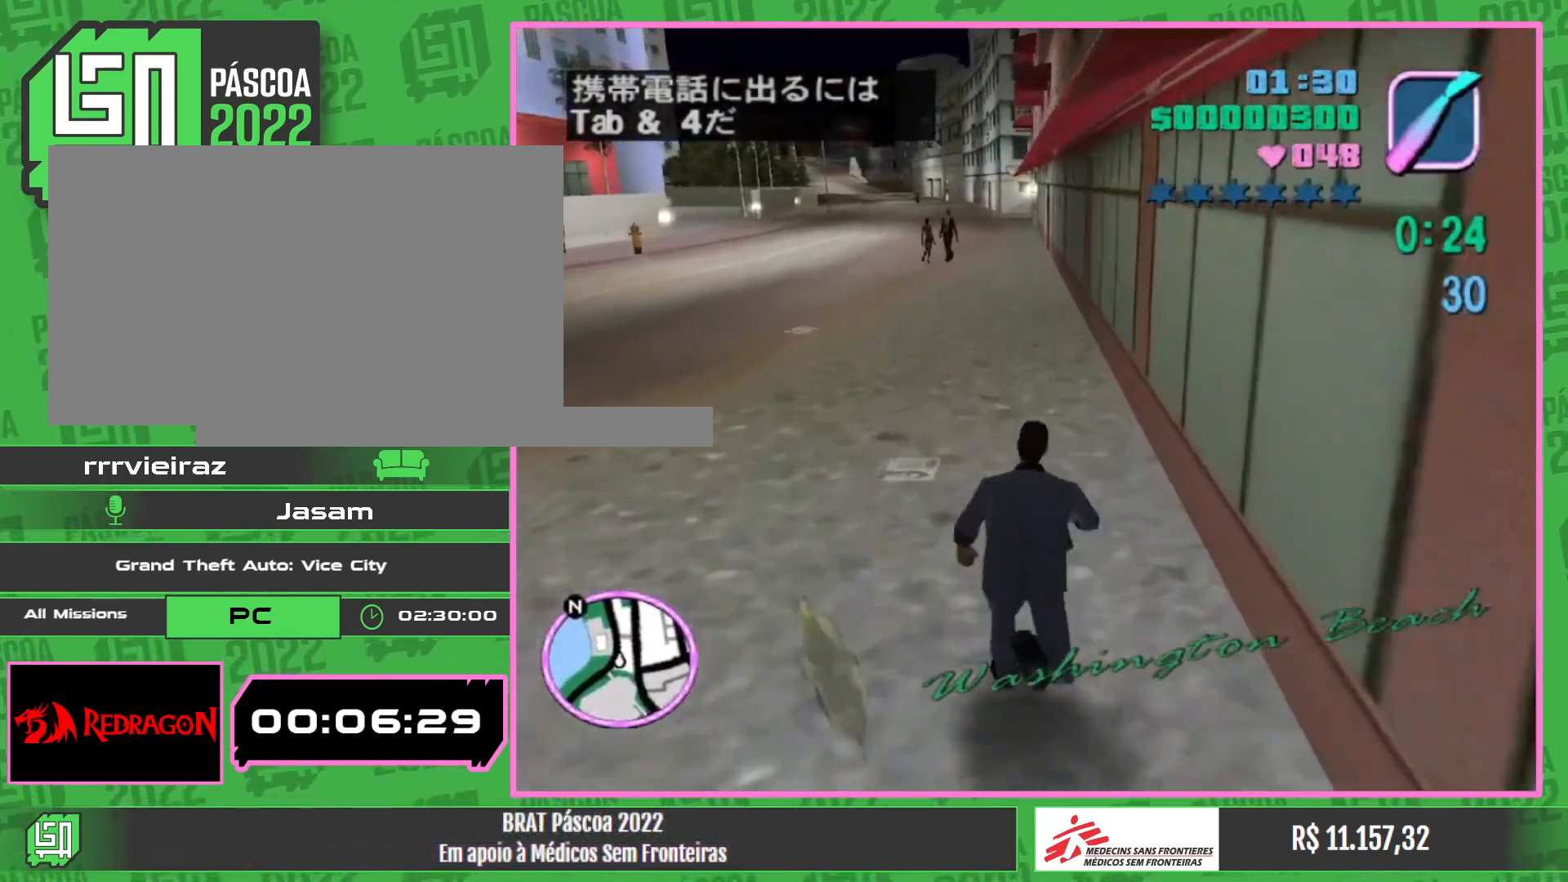
{"keys": ["w"], "mouse": [], "events": []}
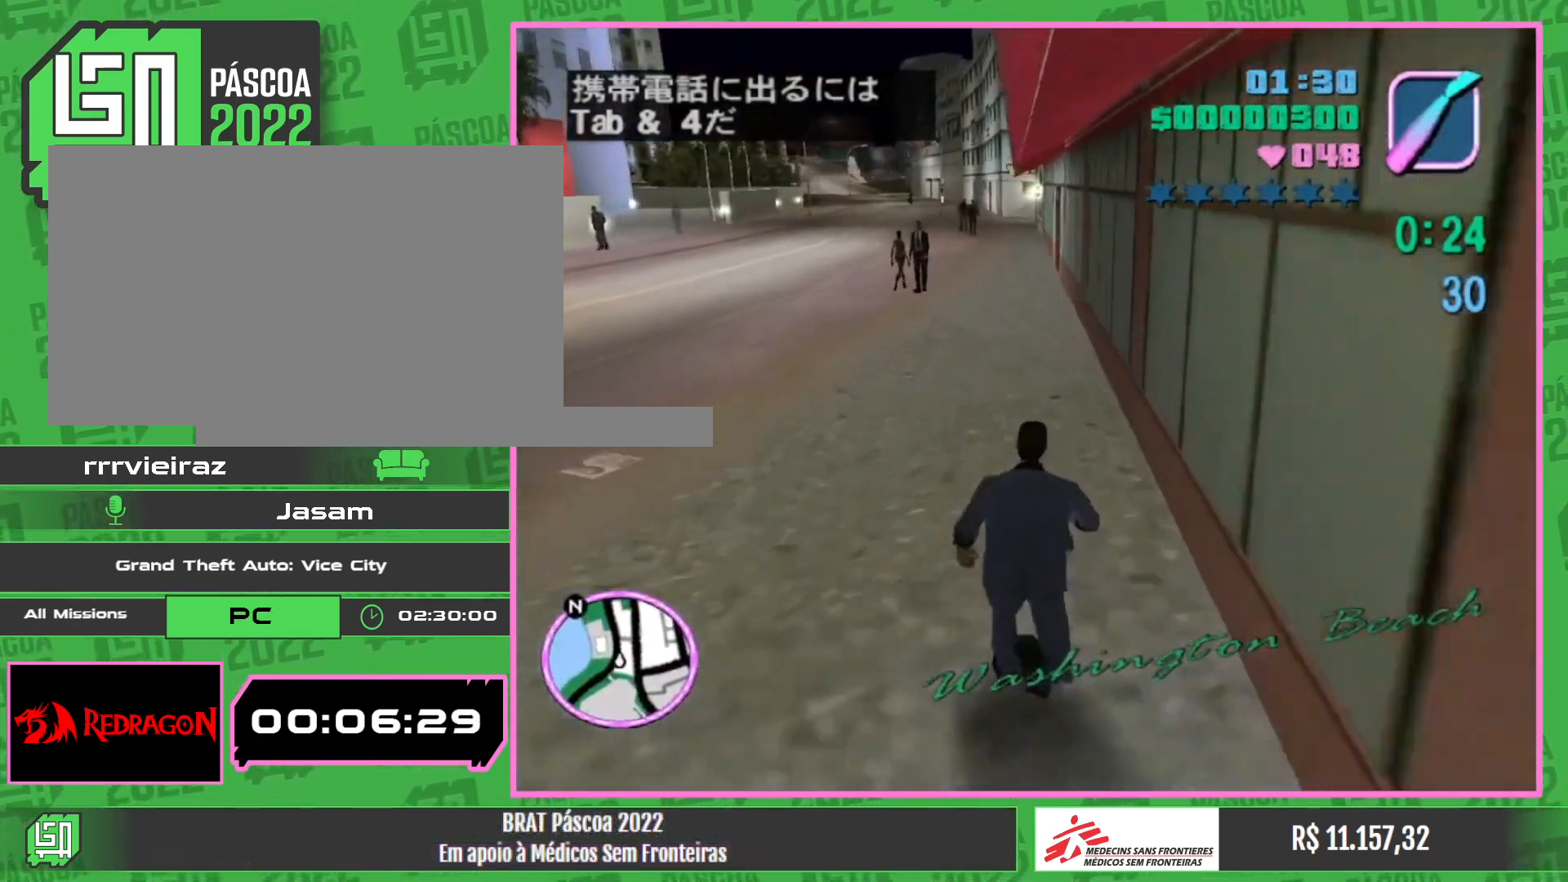
{"keys": ["w"], "mouse": [], "events": []}
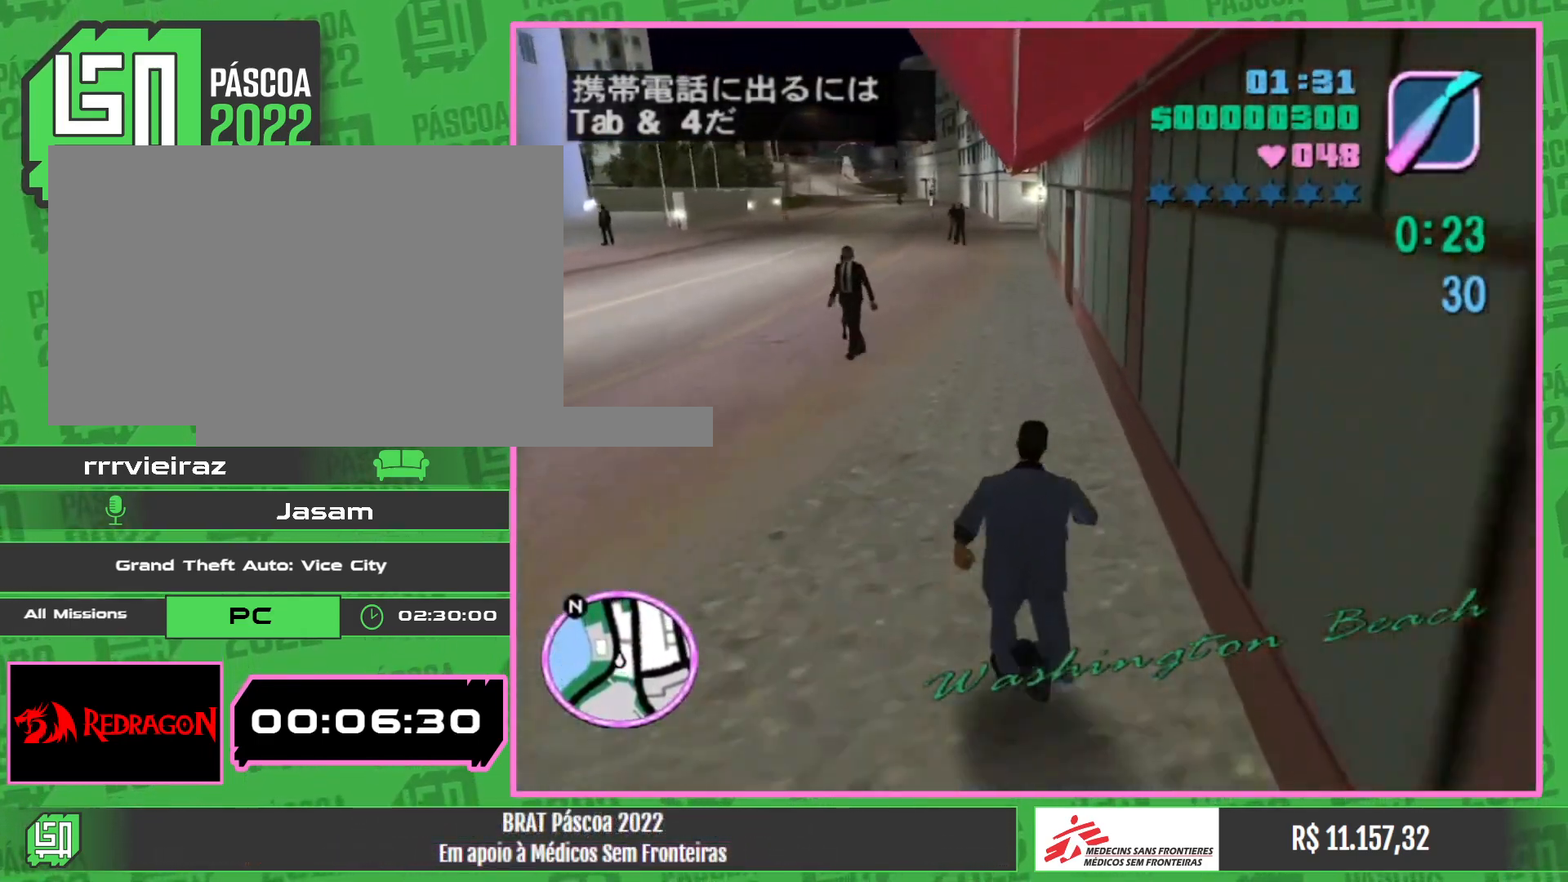
{"keys": ["w"], "mouse": [], "events": []}
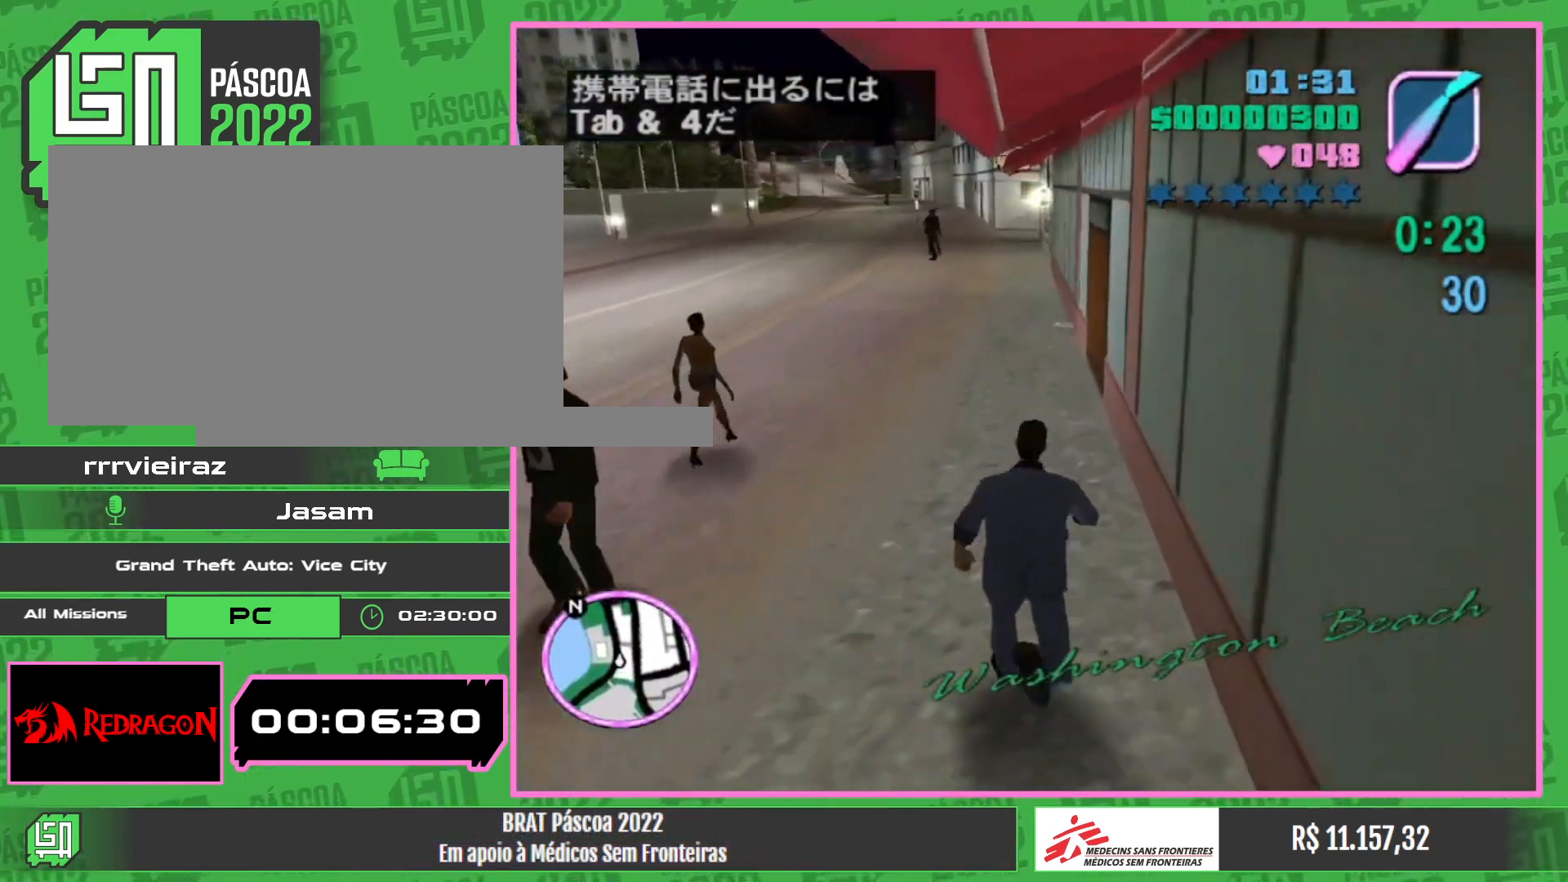
{"keys": ["w"], "mouse": [], "events": []}
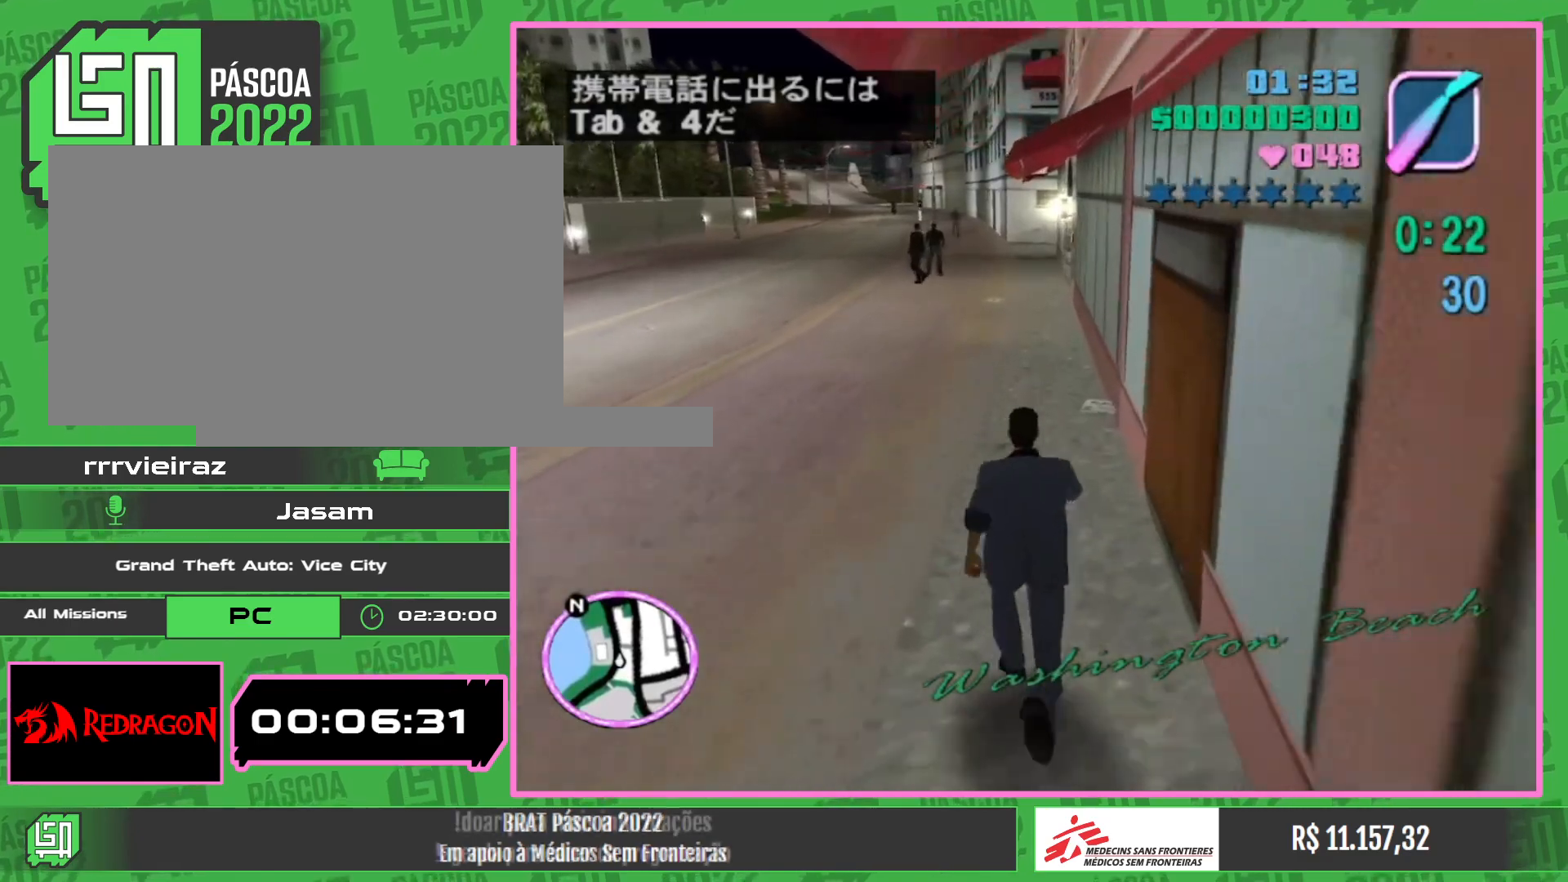
{"keys": ["w"], "mouse": [], "events": []}
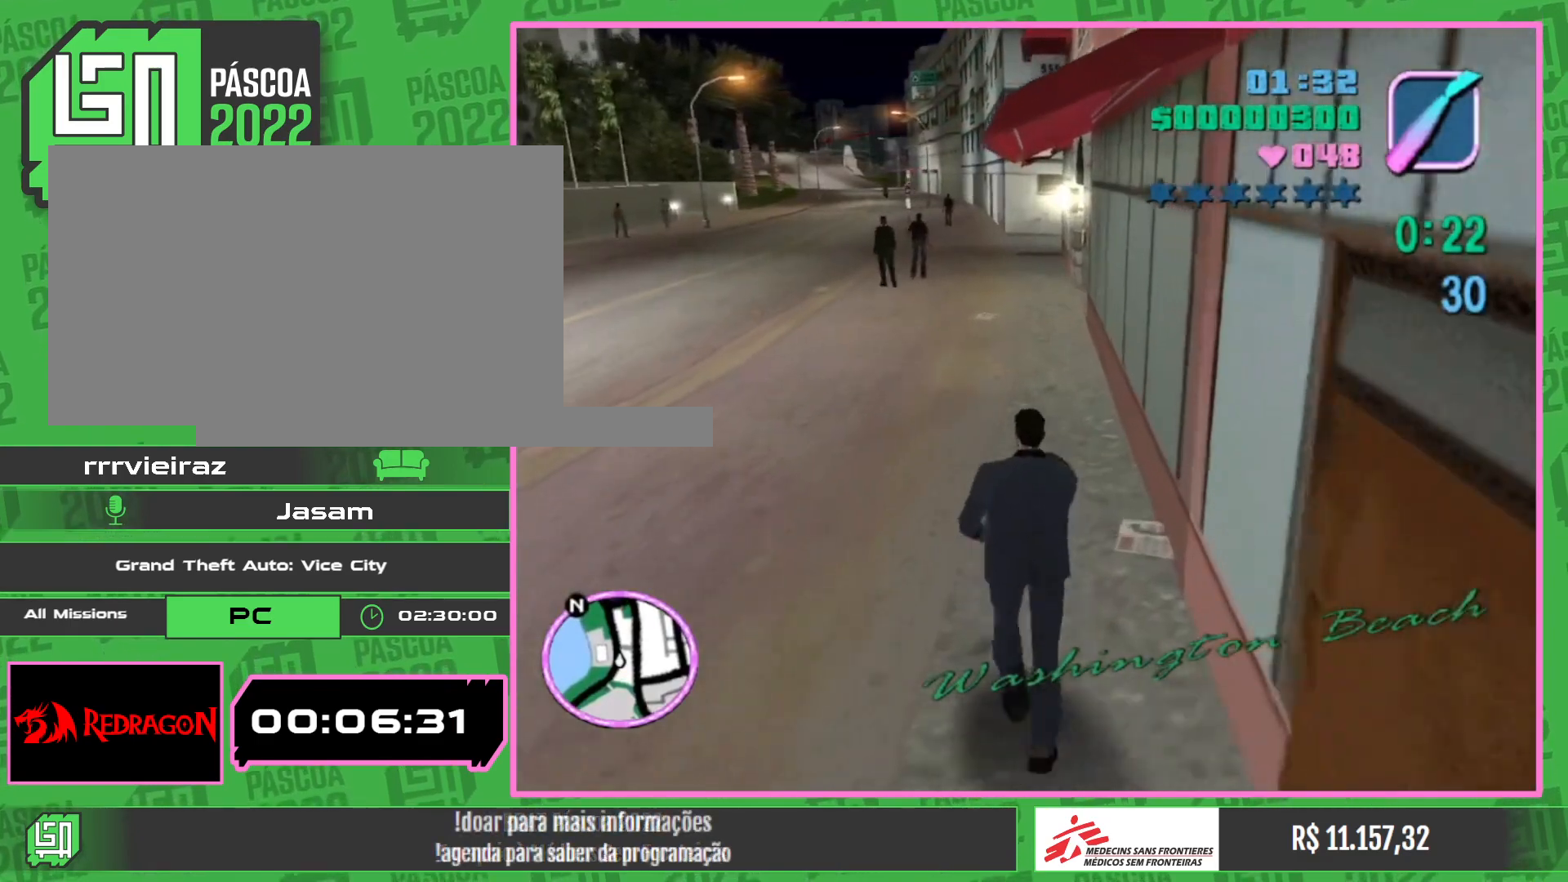
{"keys": ["w"], "mouse": [], "events": []}
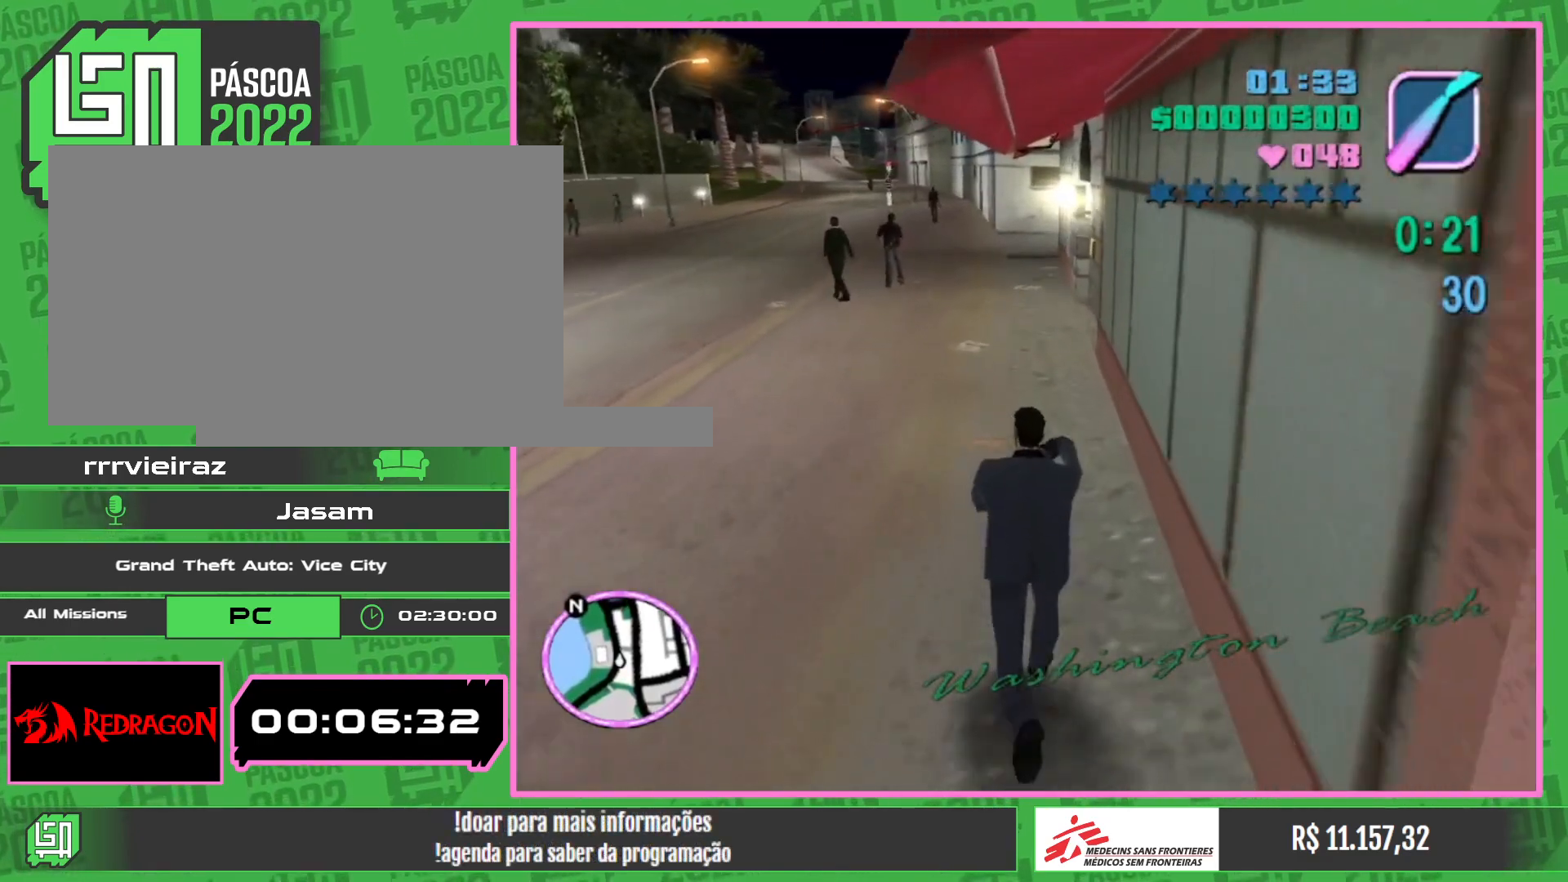
{"keys": ["w"], "mouse": [], "events": []}
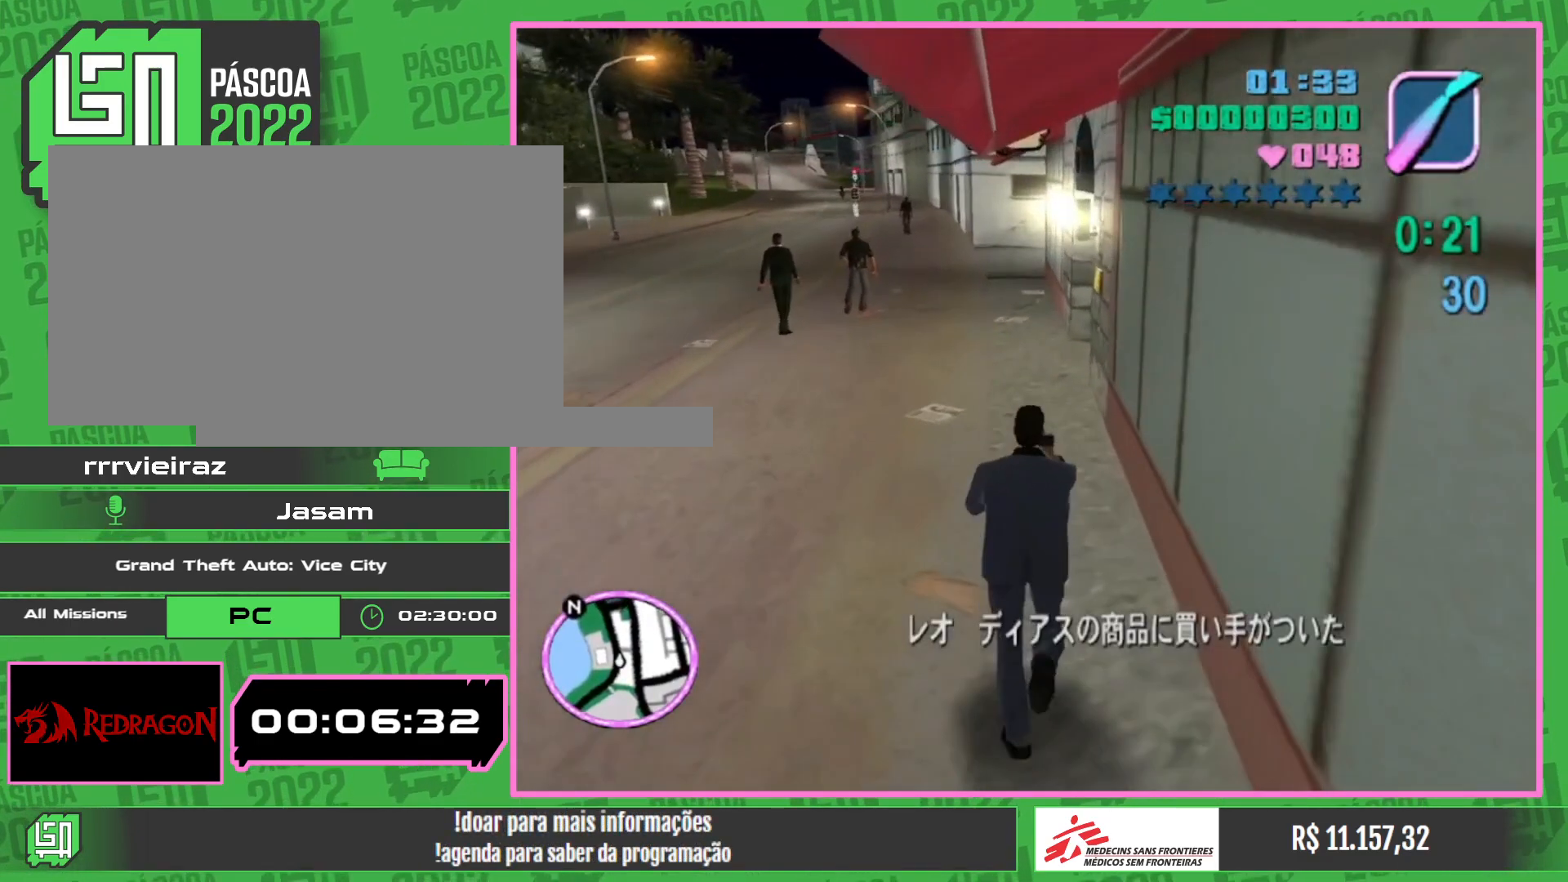
{"keys": ["w"], "mouse": [], "events": []}
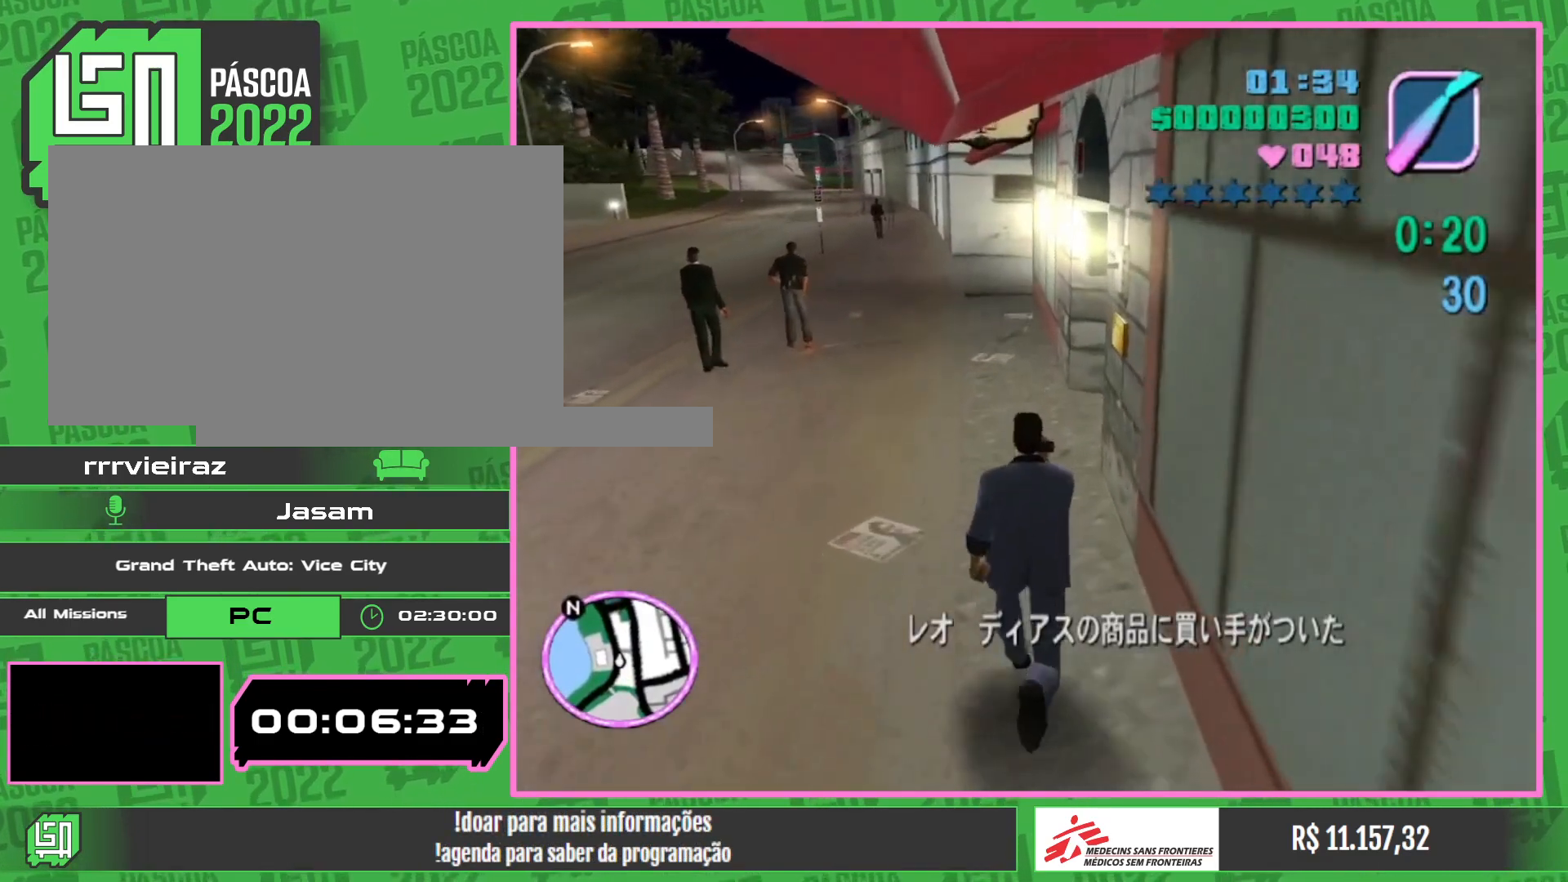
{"keys": ["w"], "mouse": [], "events": []}
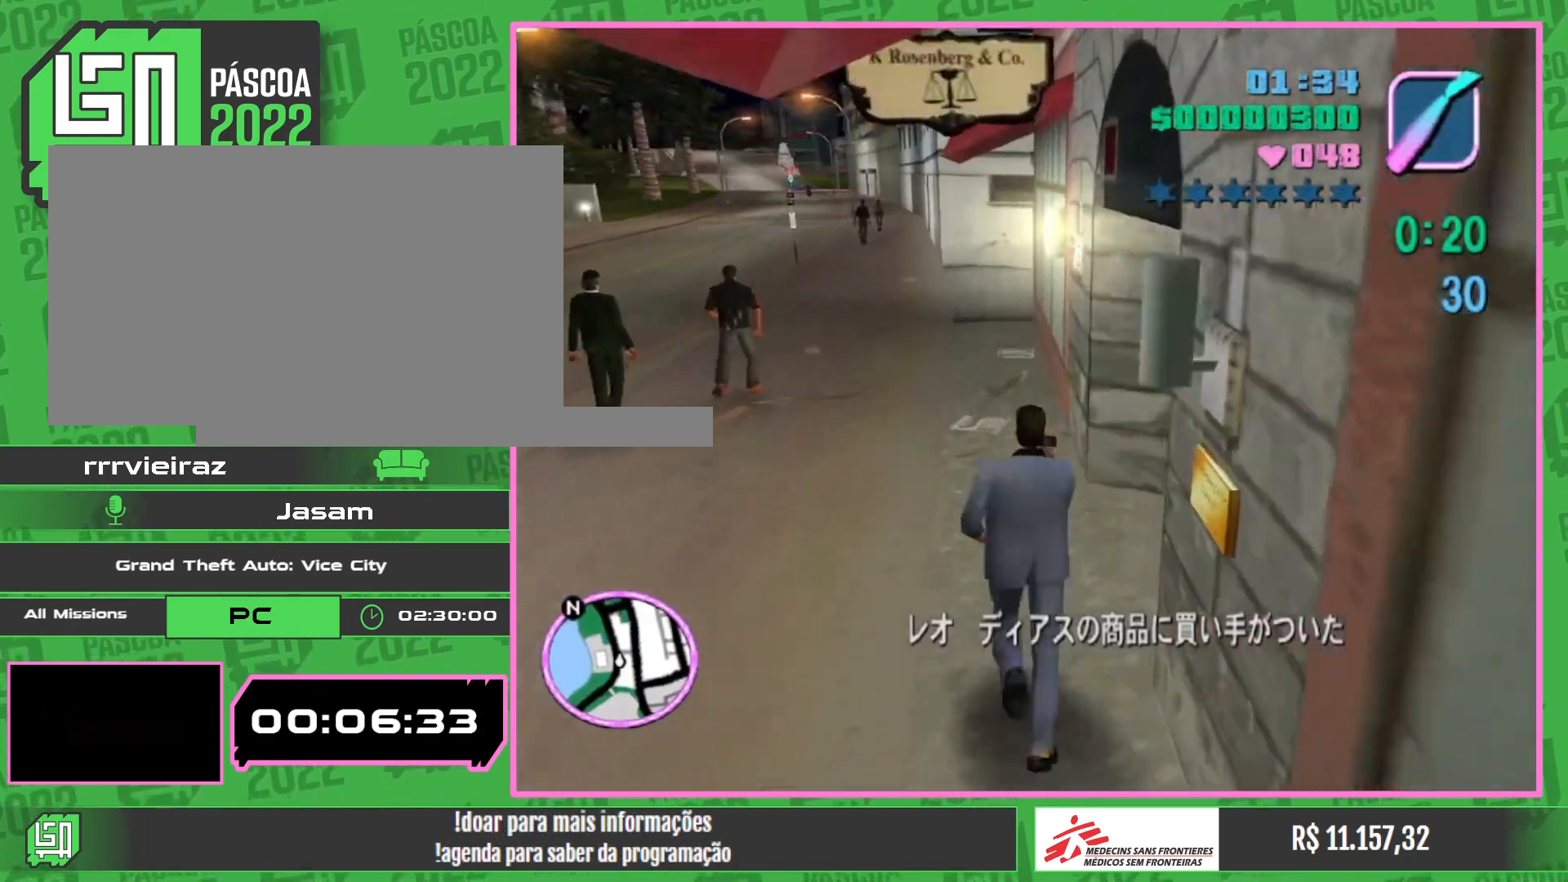
{"keys": [], "mouse": [], "events": [[83, "w", "up"]]}